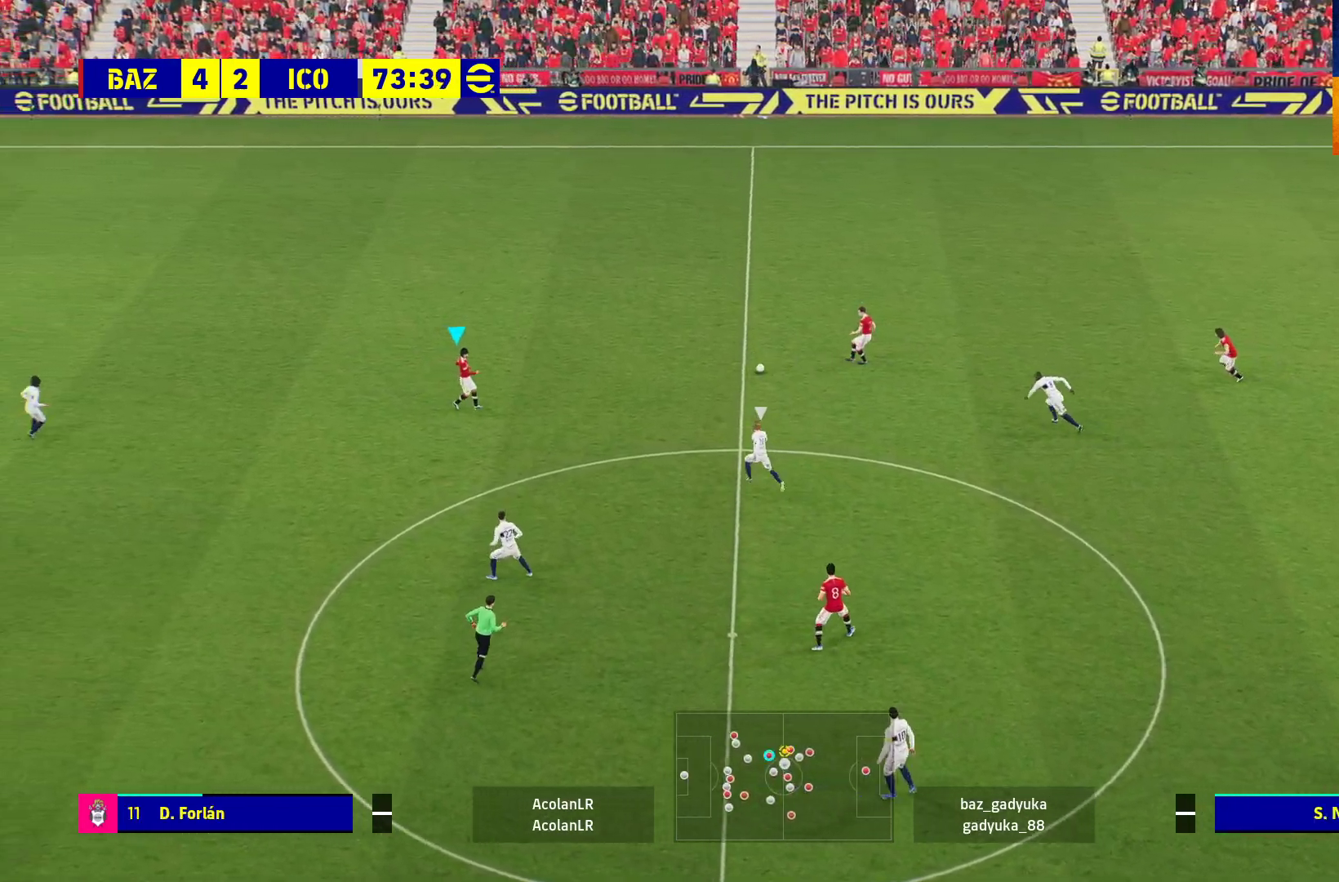
Gameplay with a controller (Xbox layout); each line is a JSON object with the inputs held at the frame after it. "events" lists button and stick changes between this image and that frame as [ms after this image, input, new state], when the widget could be followed in between.
{"buttons": [], "left_stick": "left", "right_stick": "center", "events": [[83, "left_stick", "left"]]}
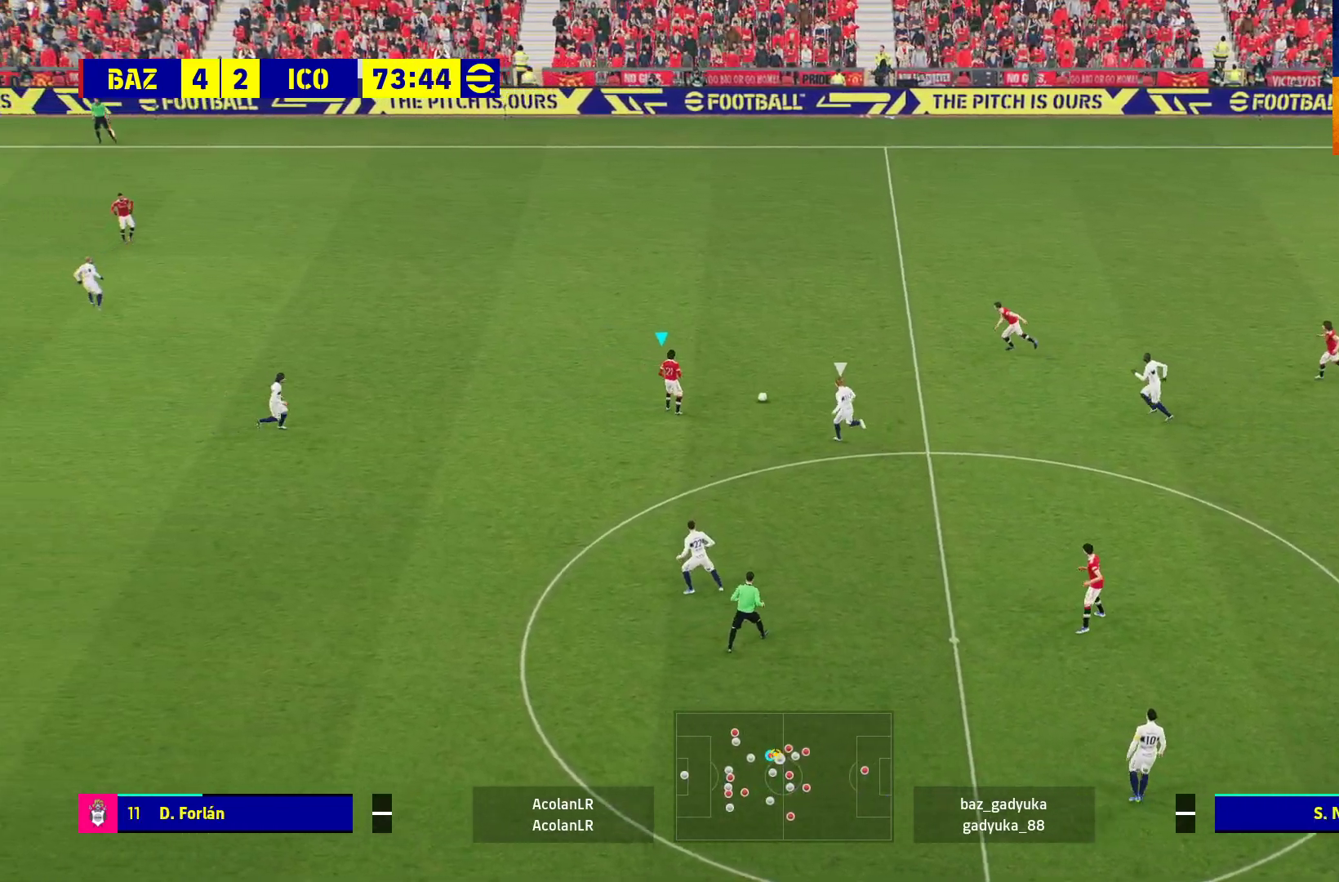
{"buttons": ["L3"], "left_stick": "down-left", "right_stick": "center", "events": [[250, "A", "down"], [283, "L3", "down"], [317, "left_stick", "down-left"], [433, "A", "up"]]}
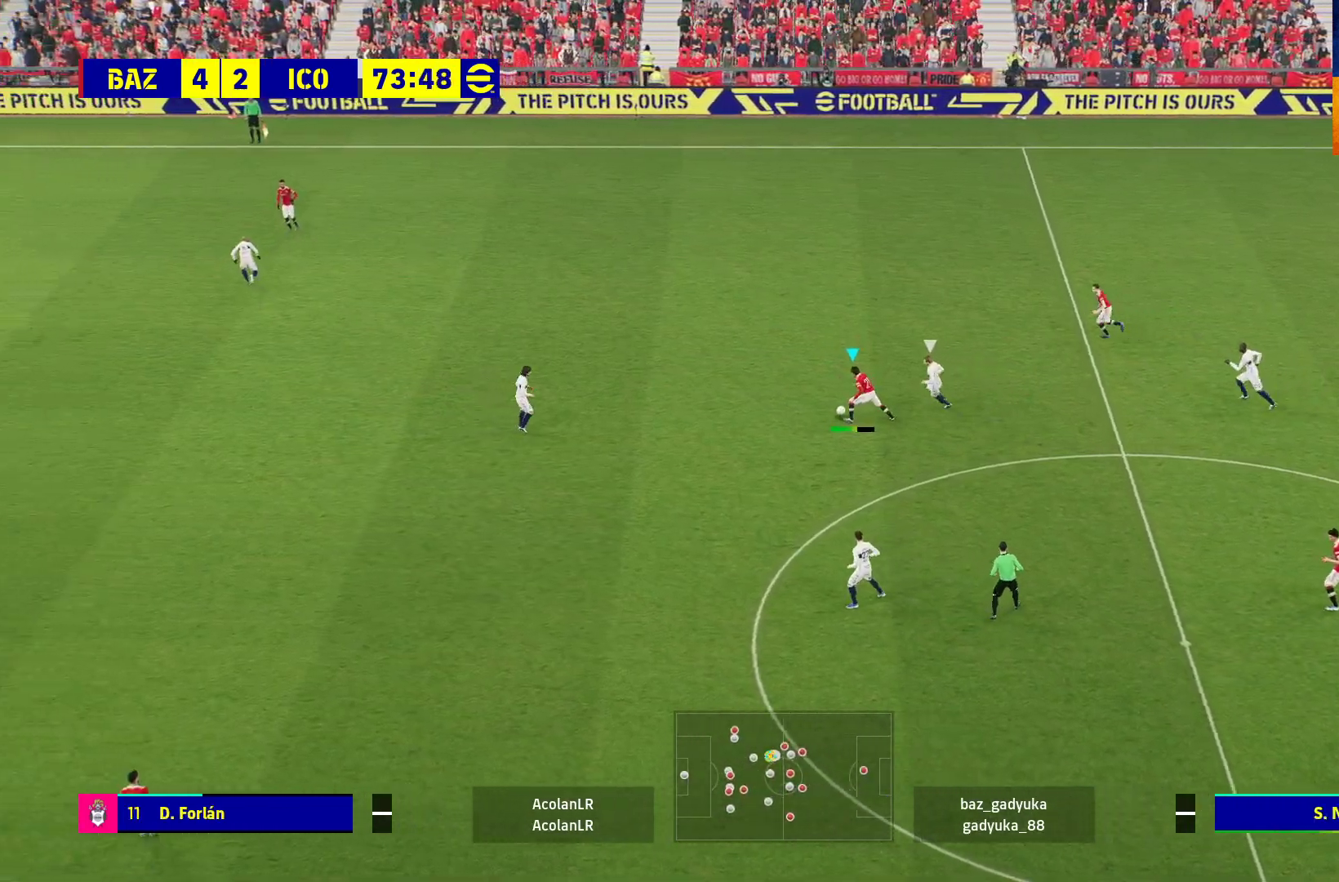
{"buttons": [], "left_stick": "down-left", "right_stick": "center", "events": [[483, "L3", "up"]]}
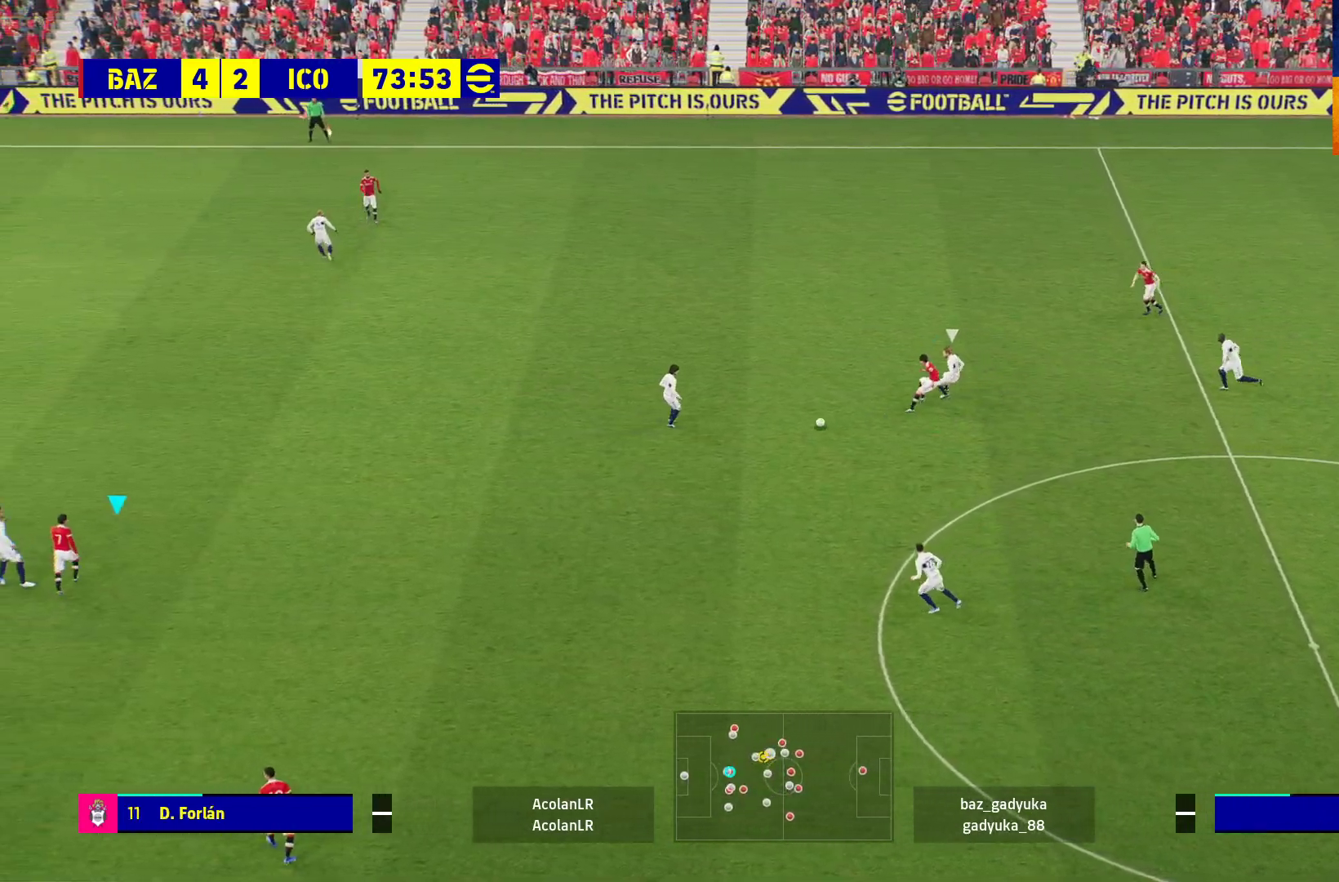
{"buttons": [], "left_stick": "center", "right_stick": "center", "events": [[33, "left_stick", "left"], [133, "left_stick", "center"]]}
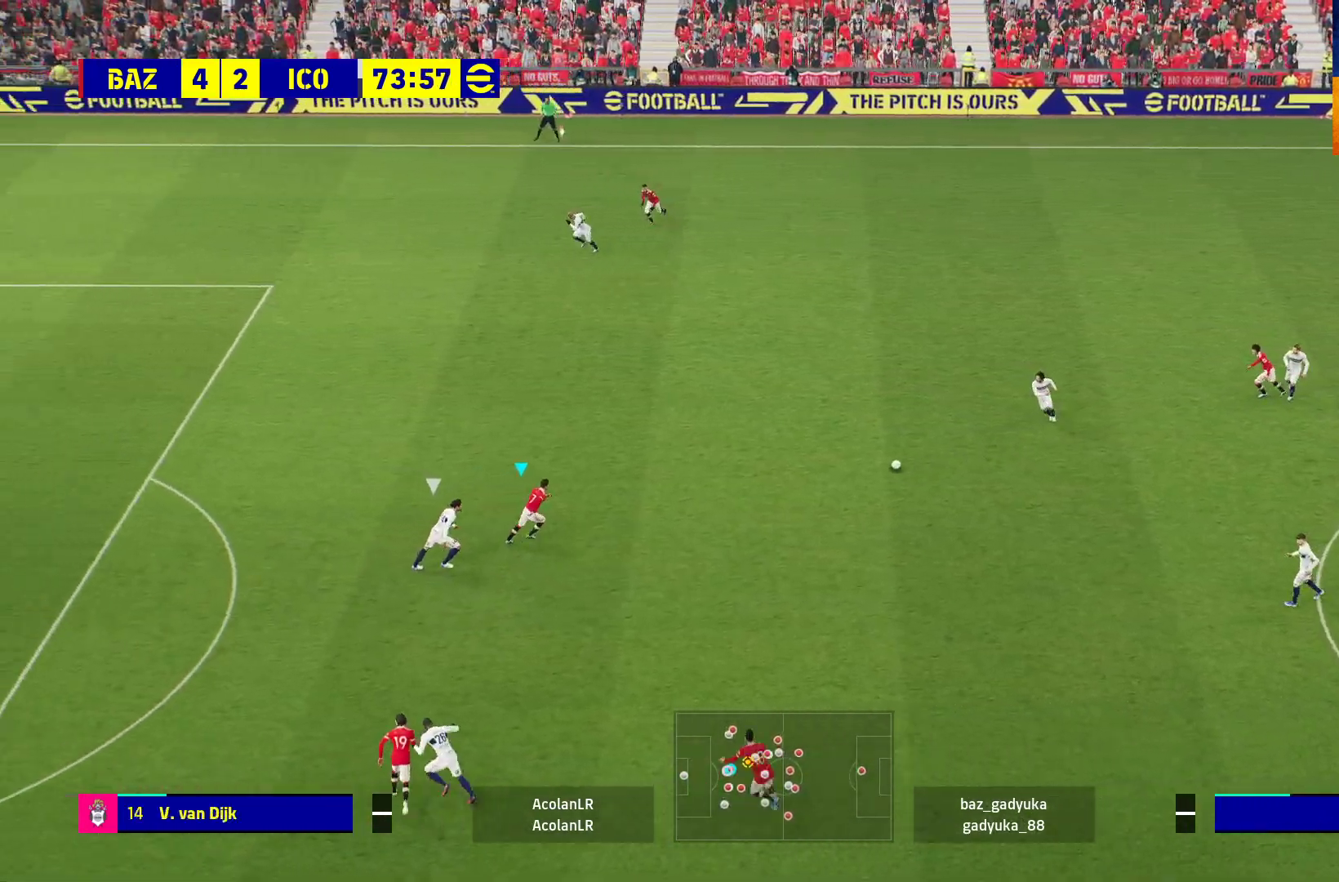
{"buttons": [], "left_stick": "up-left", "right_stick": "center", "events": [[100, "left_stick", "up-right"], [333, "left_stick", "up-left"]]}
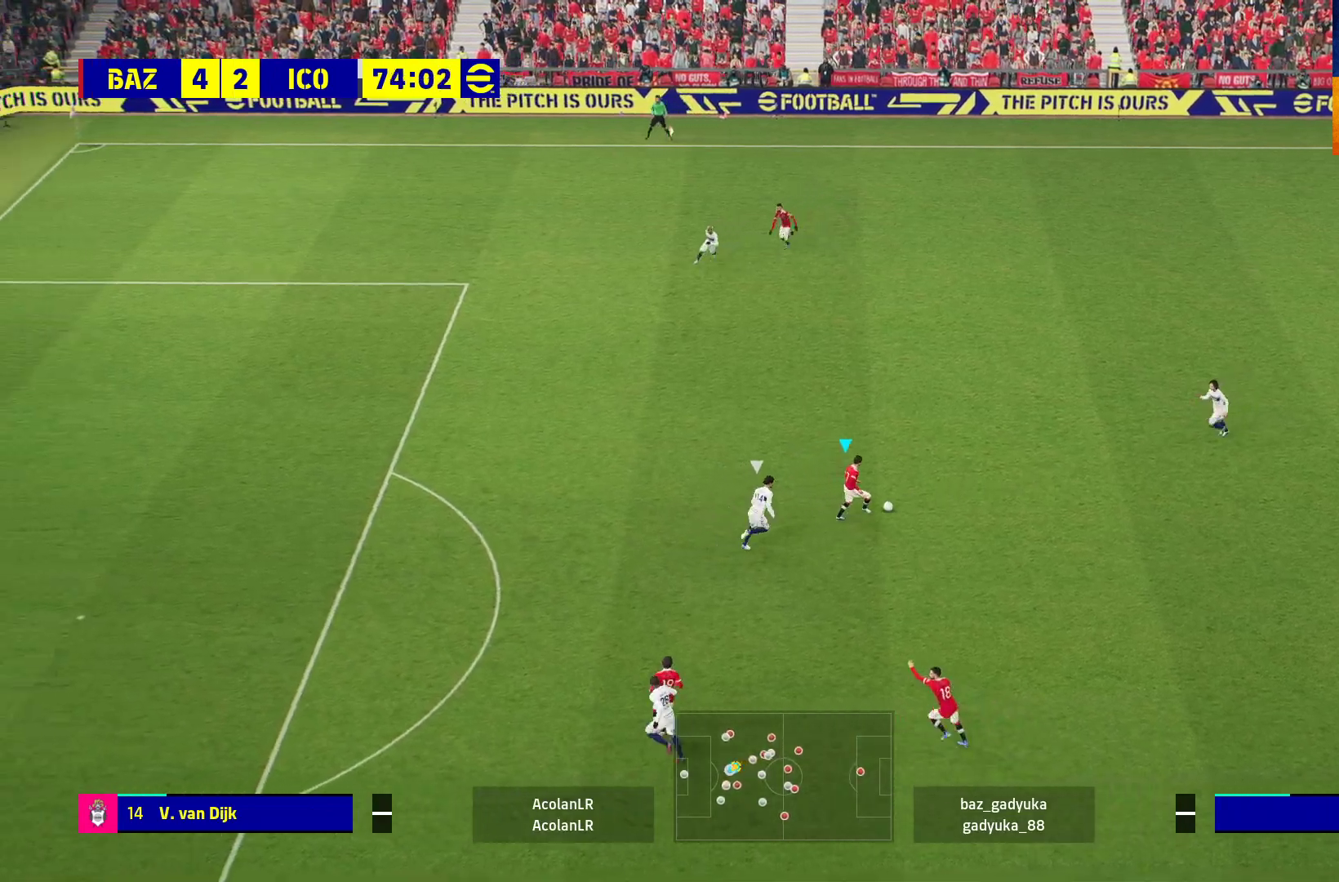
{"buttons": ["L1", "L3"], "left_stick": "up-left", "right_stick": "center", "events": [[350, "L3", "down"], [483, "L1", "down"]]}
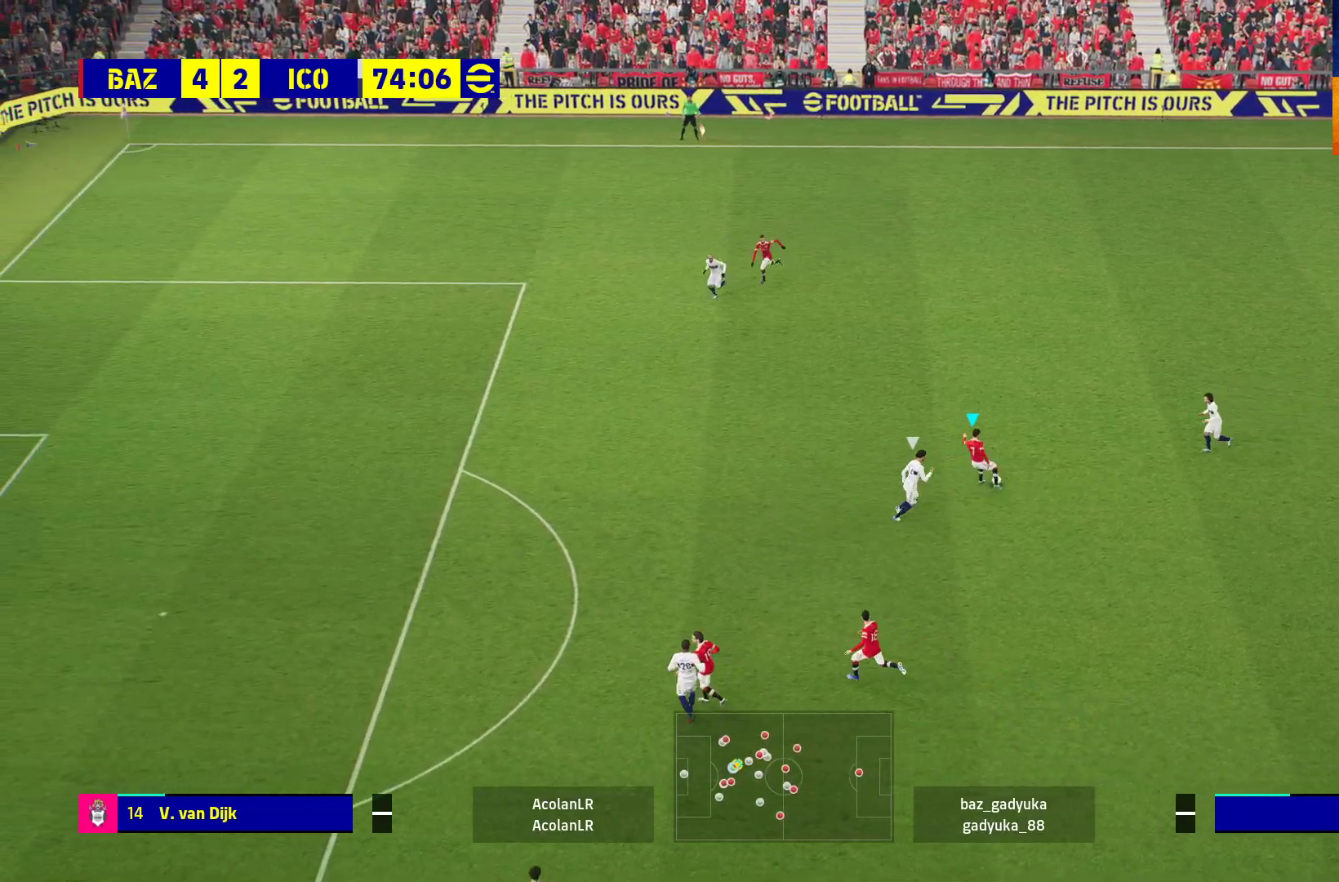
{"buttons": [], "left_stick": "center", "right_stick": "center", "events": [[17, "A", "down"], [133, "A", "up"], [200, "L3", "up"], [350, "L1", "up"], [433, "left_stick", "center"]]}
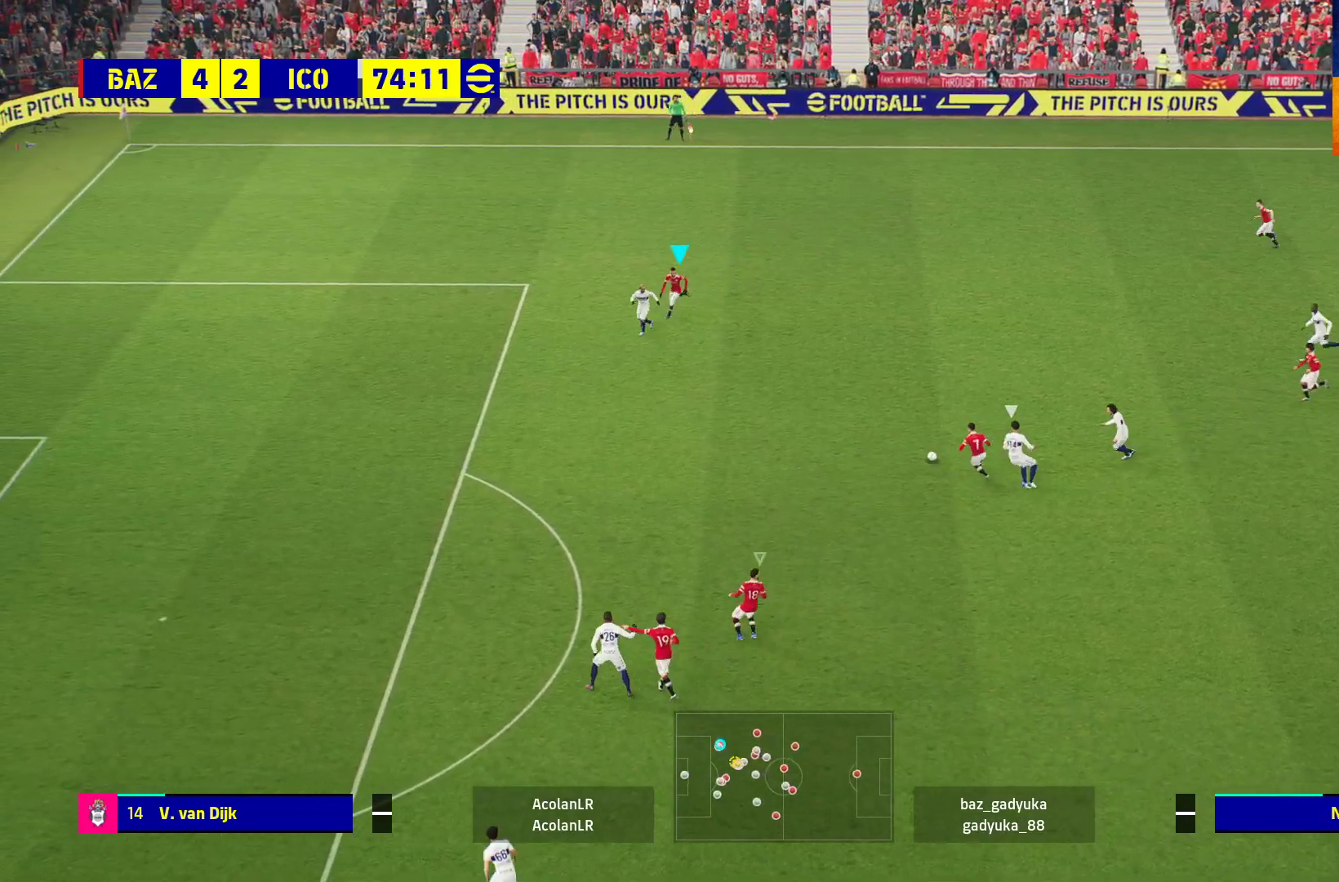
{"buttons": ["L3"], "left_stick": "down", "right_stick": "center", "events": [[233, "left_stick", "down"], [400, "L3", "down"], [400, "Y", "down"], [467, "Y", "up"]]}
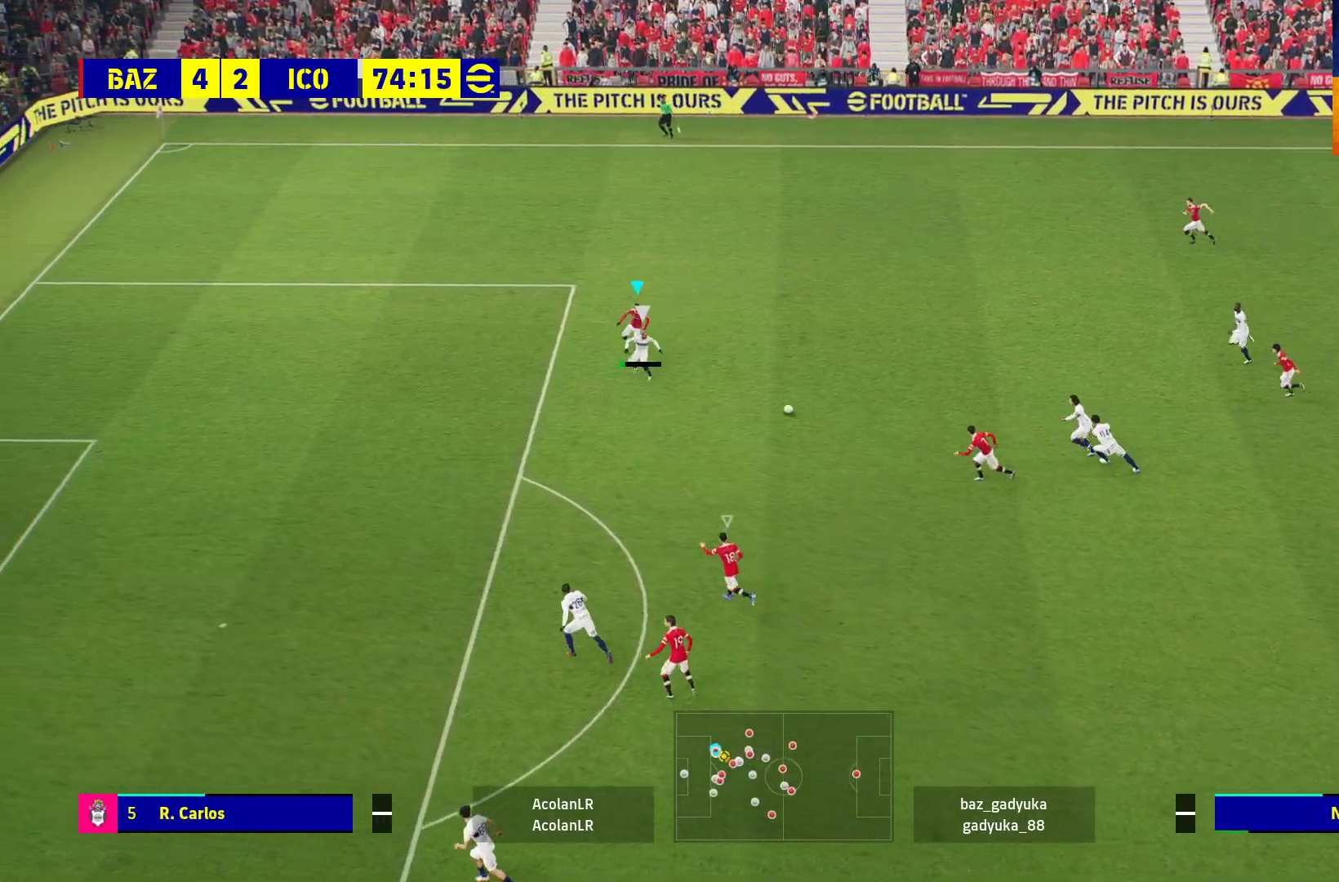
{"buttons": ["R1", "L3"], "left_stick": "down", "right_stick": "center", "events": [[33, "R1", "down"]]}
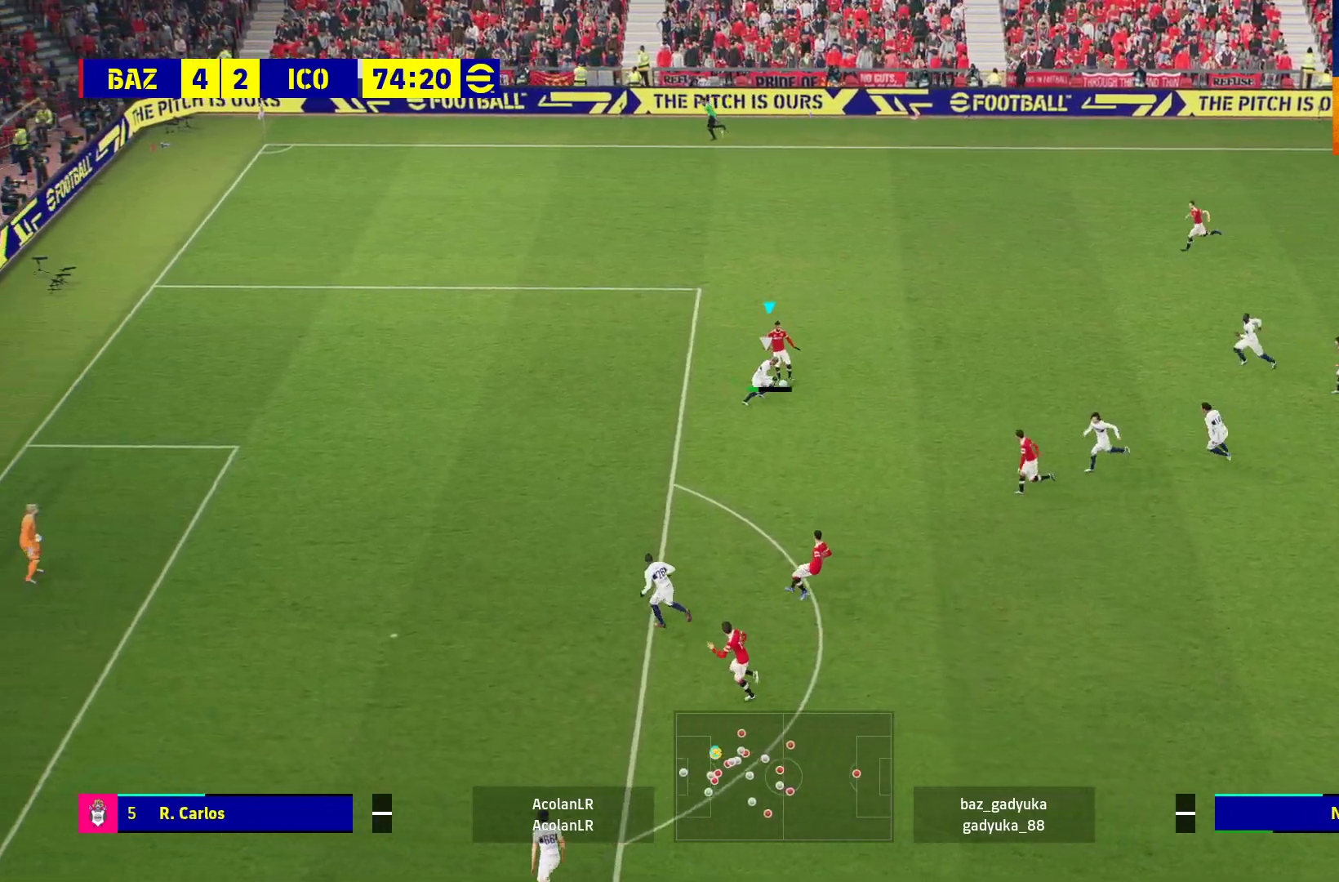
{"buttons": ["R1"], "left_stick": "left", "right_stick": "center", "events": [[133, "L3", "up"], [200, "left_stick", "left"]]}
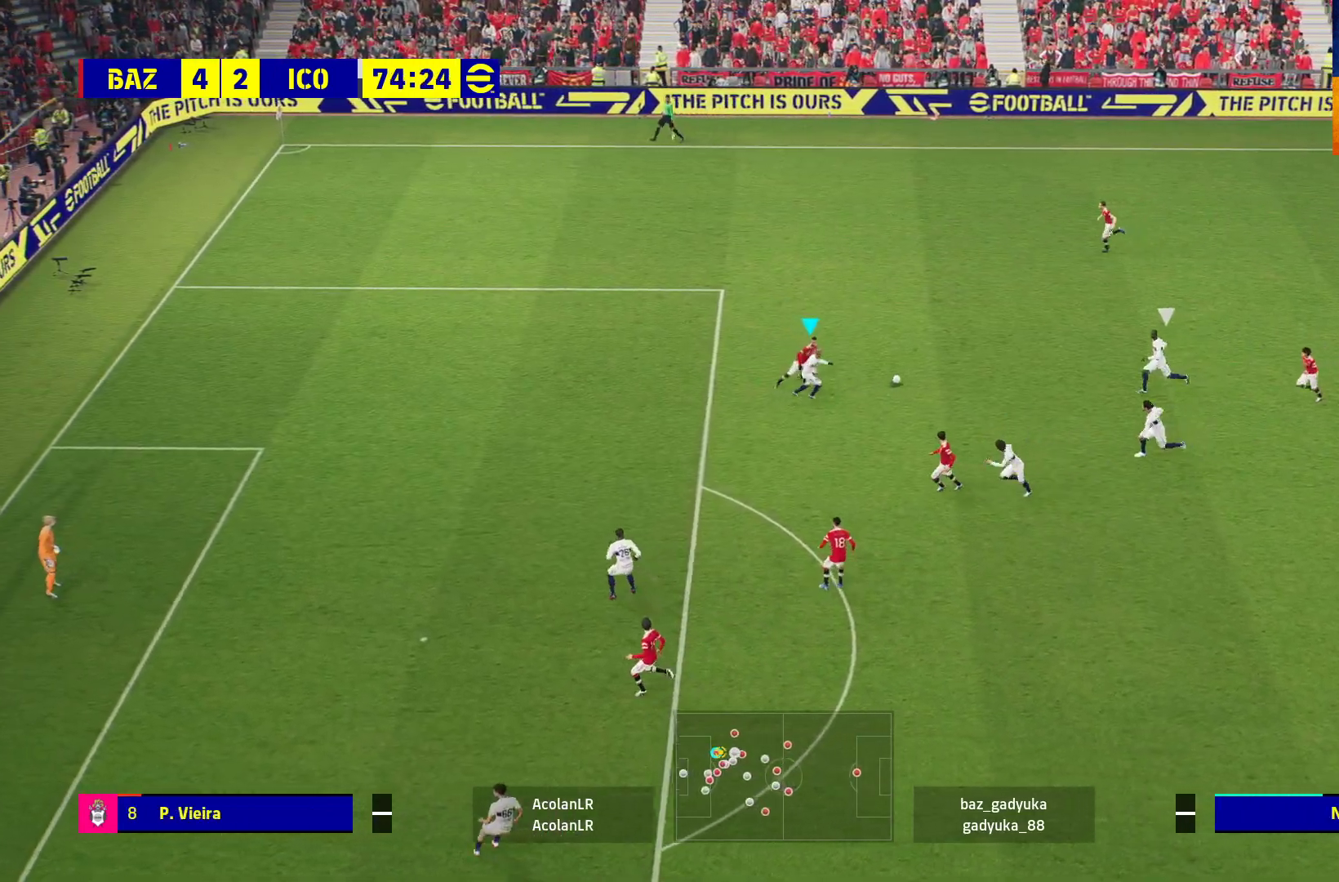
{"buttons": ["A", "R1"], "left_stick": "up-left", "right_stick": "center", "events": [[233, "left_stick", "up-left"], [317, "L1", "down"], [450, "A", "down"], [483, "L1", "up"]]}
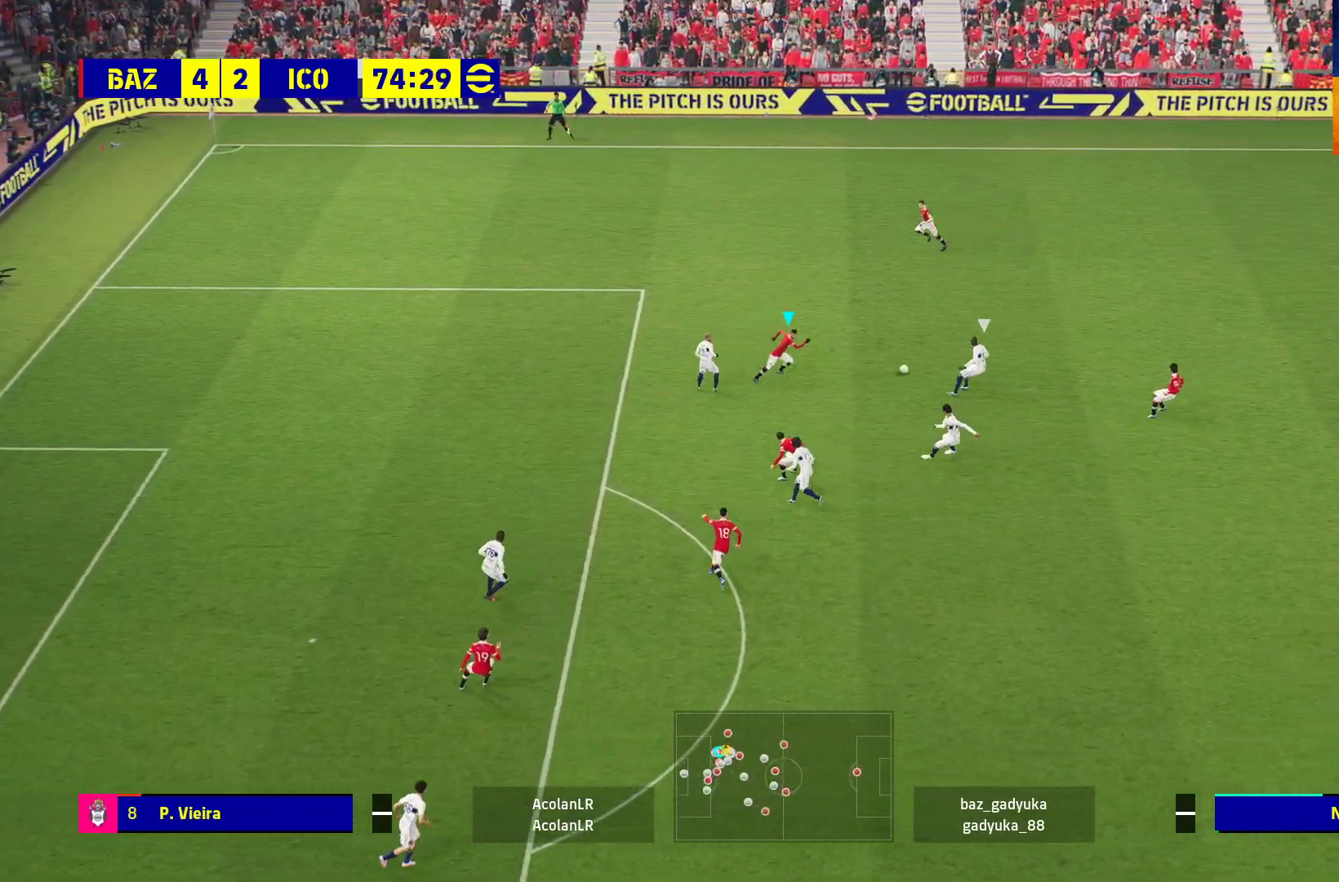
{"buttons": ["A", "R1"], "left_stick": "up", "right_stick": "center", "events": [[150, "left_stick", "center"], [483, "left_stick", "up"]]}
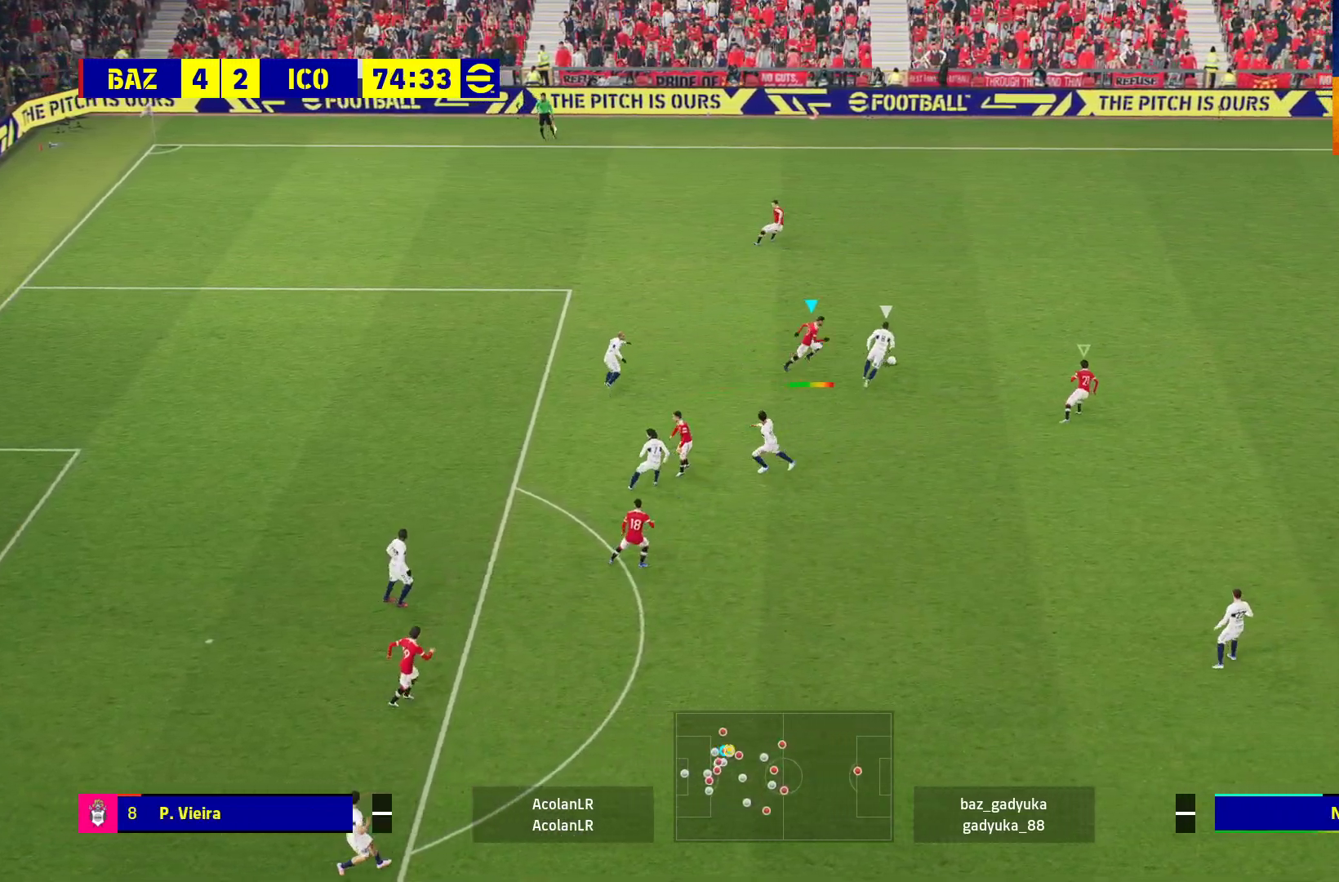
{"buttons": ["A", "R1", "L3"], "left_stick": "up-right", "right_stick": "center", "events": [[33, "left_stick", "up-right"], [317, "L3", "down"]]}
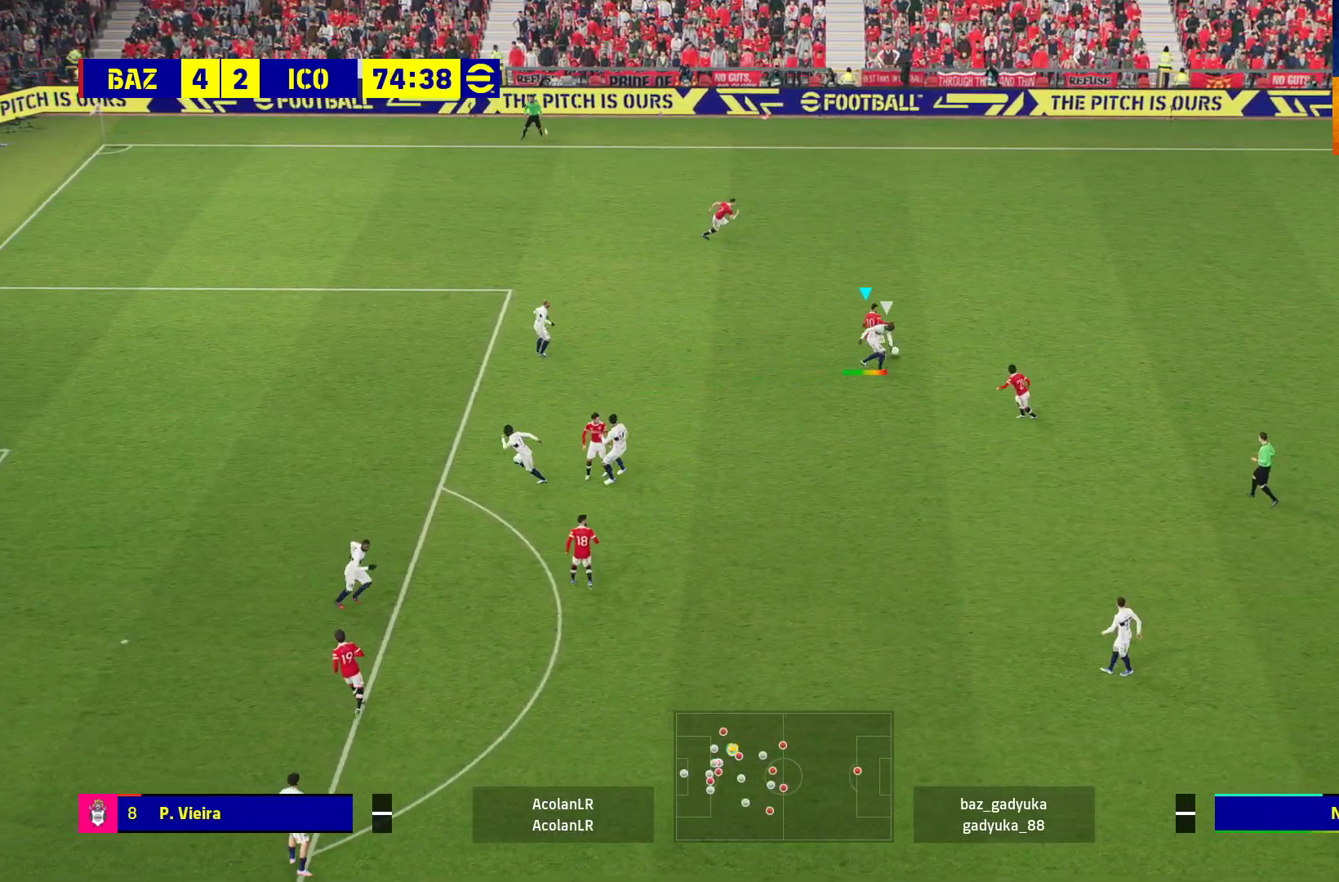
{"buttons": ["R1"], "left_stick": "left", "right_stick": "center", "events": [[200, "L3", "up"], [233, "left_stick", "up"], [400, "A", "up"], [400, "left_stick", "up-left"], [500, "left_stick", "left"]]}
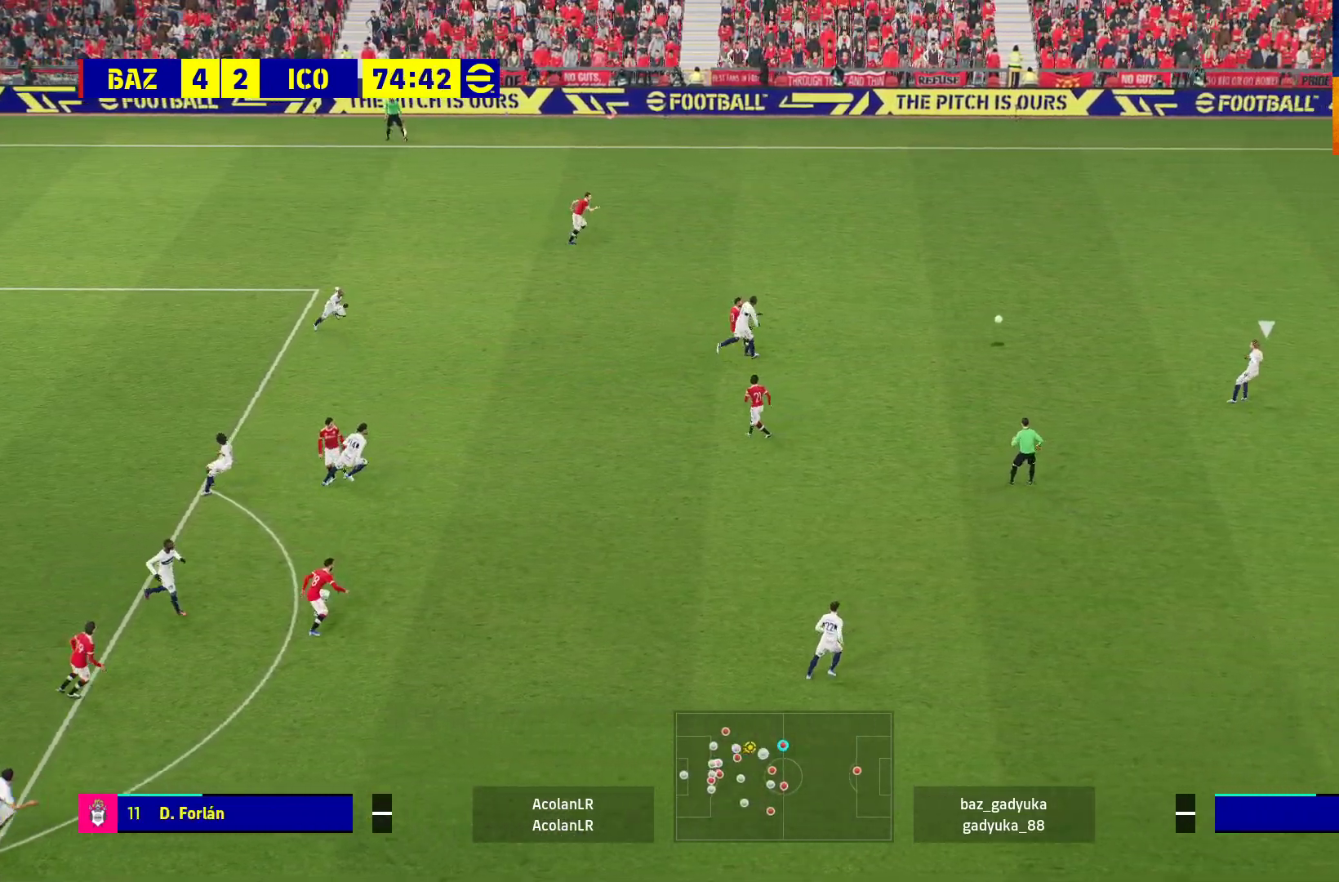
{"buttons": [], "left_stick": "down-left", "right_stick": "center", "events": [[17, "R1", "up"], [250, "left_stick", "down-left"]]}
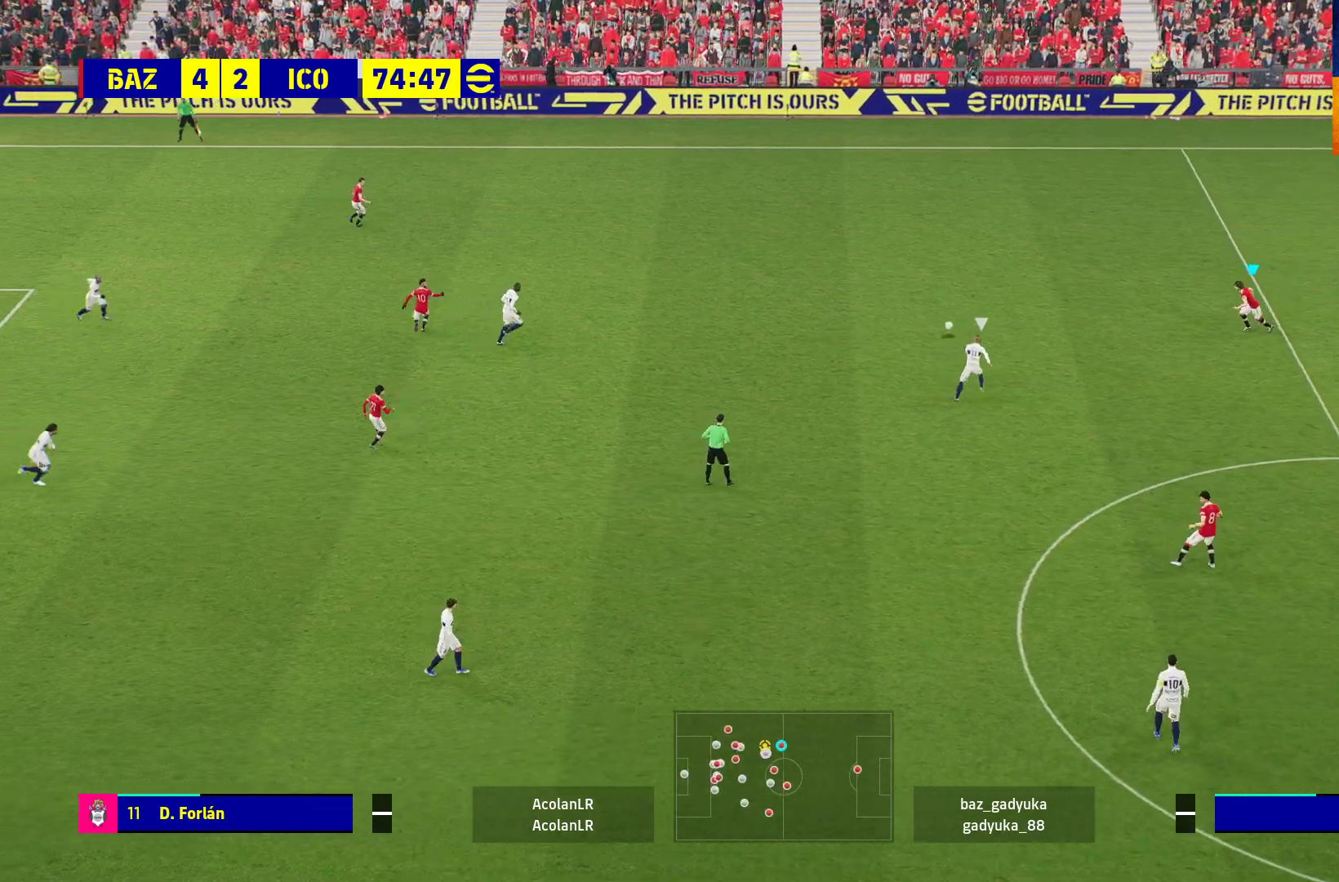
{"buttons": ["L3"], "left_stick": "down-left", "right_stick": "center", "events": [[33, "A", "down"], [50, "L3", "down"], [250, "A", "up"]]}
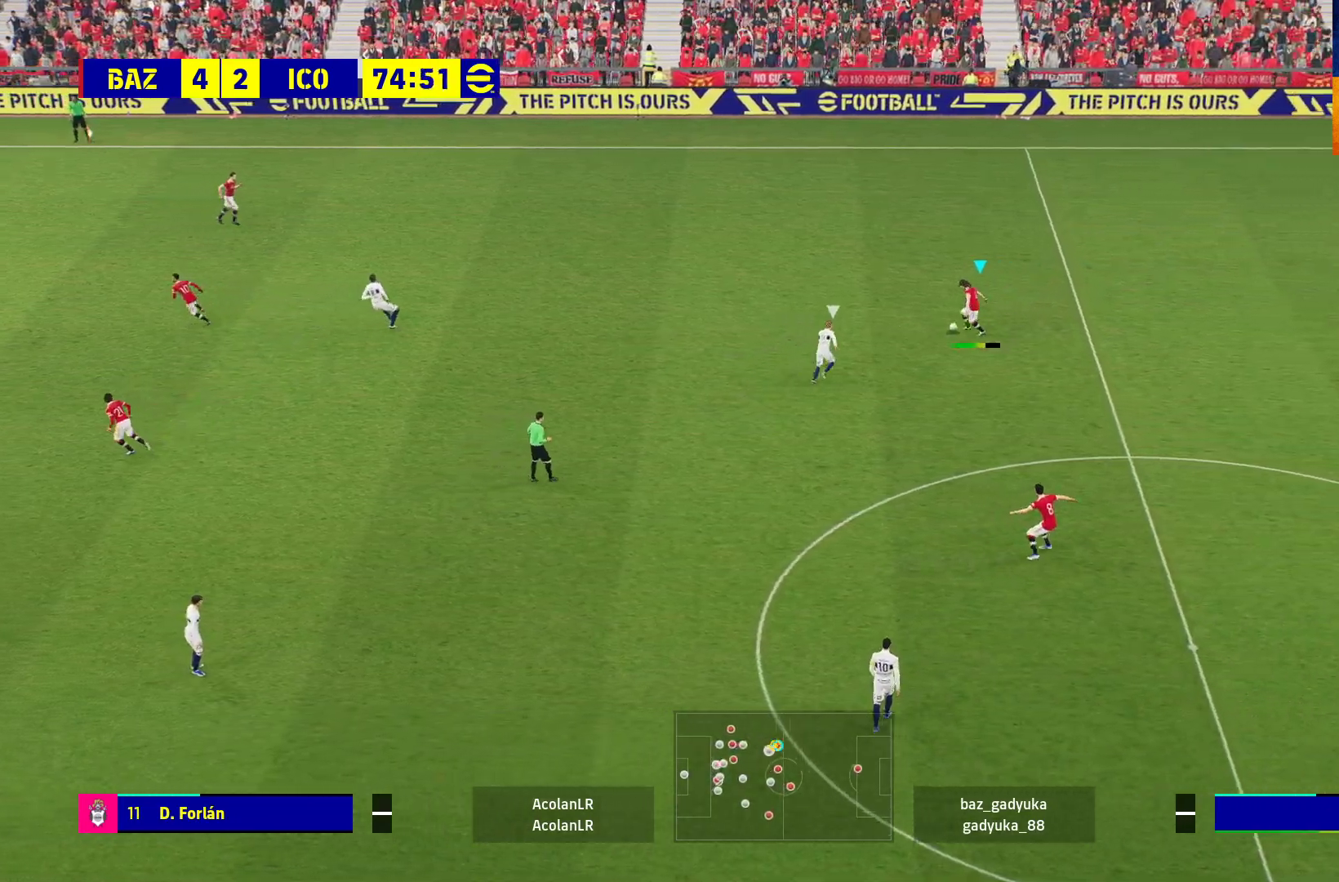
{"buttons": [], "left_stick": "up-right", "right_stick": "center", "events": [[233, "L3", "up"], [350, "left_stick", "center"], [467, "left_stick", "up-right"]]}
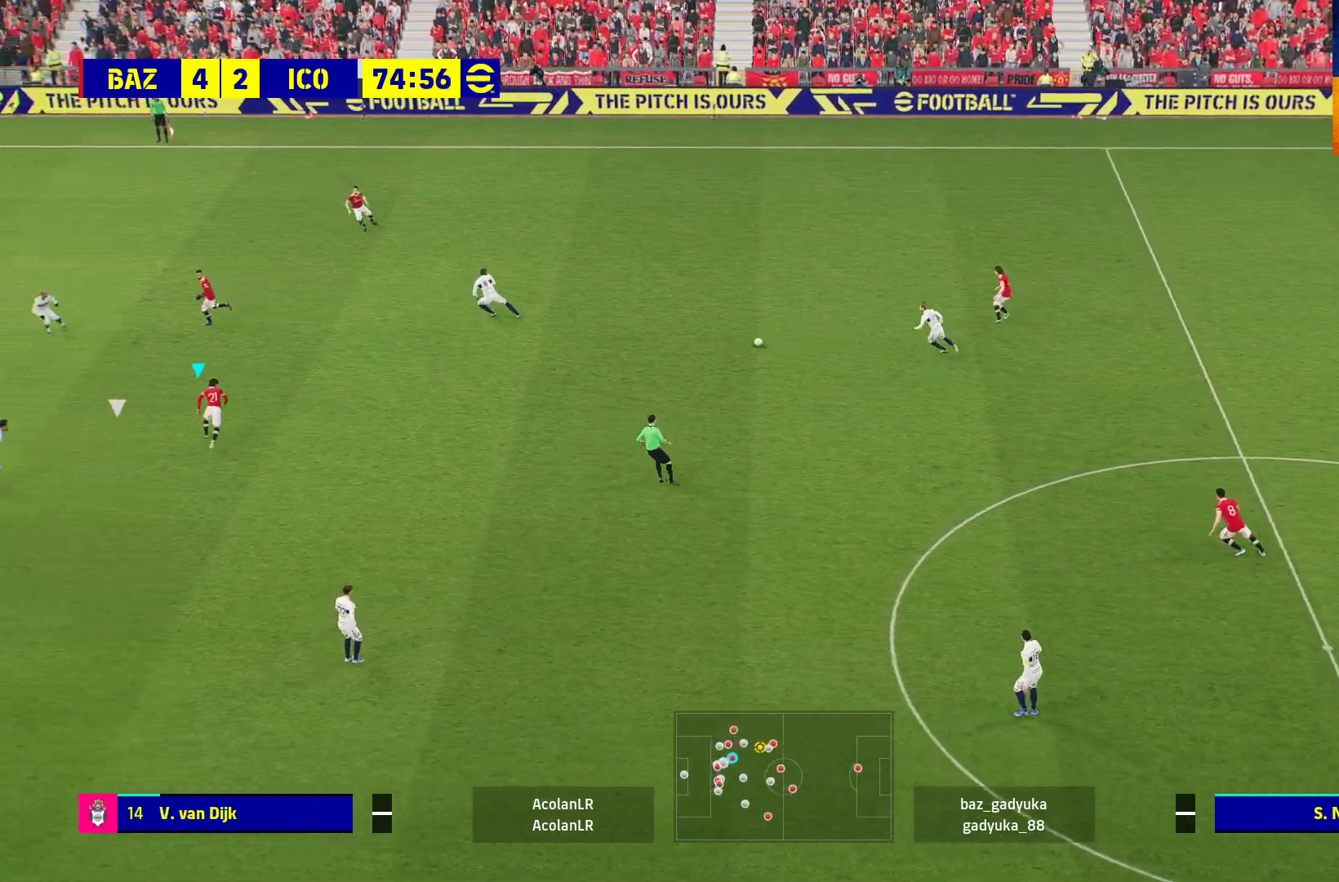
{"buttons": [], "left_stick": "down-right", "right_stick": "center", "events": [[300, "left_stick", "down-right"]]}
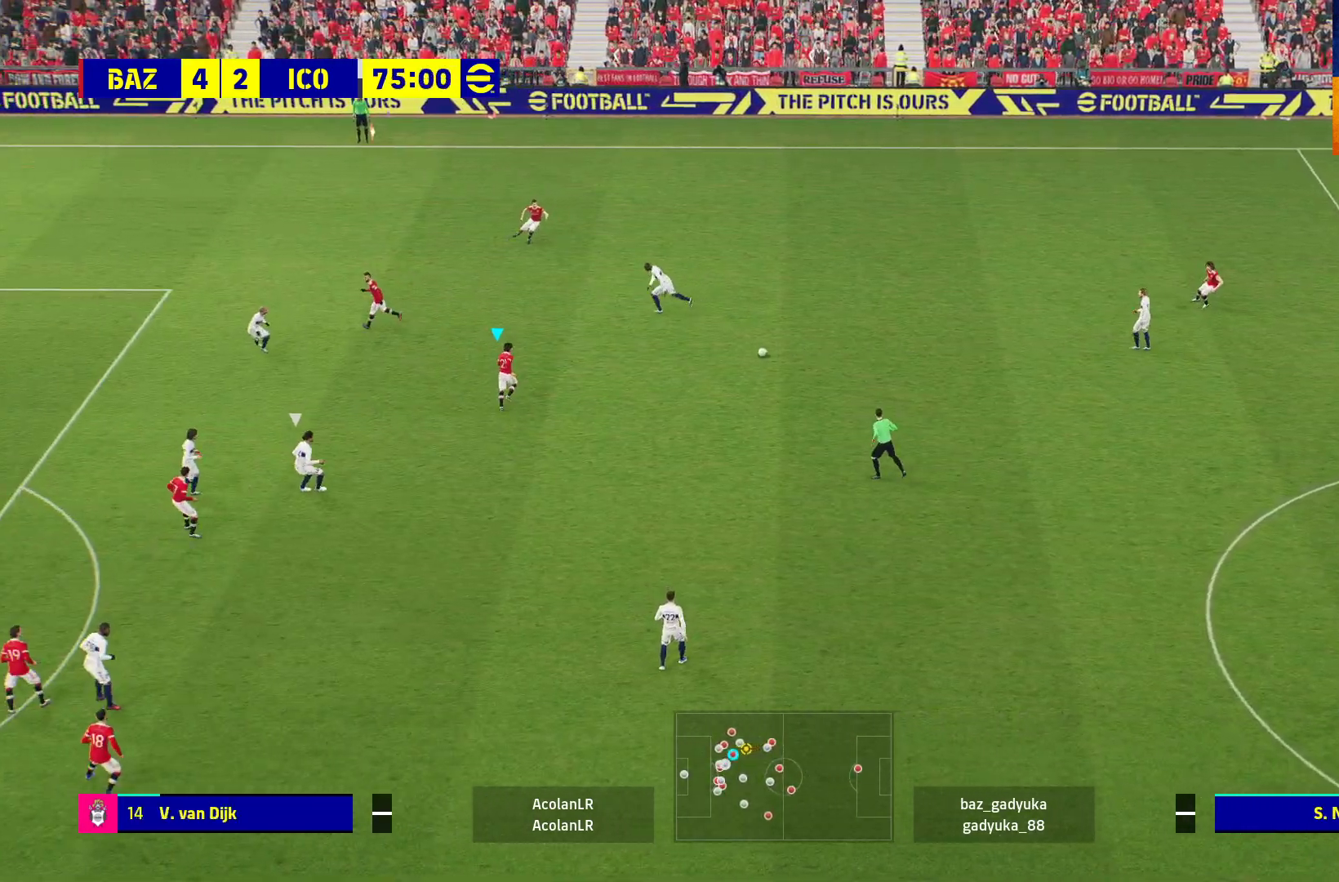
{"buttons": [], "left_stick": "down", "right_stick": "center", "events": [[33, "left_stick", "down"]]}
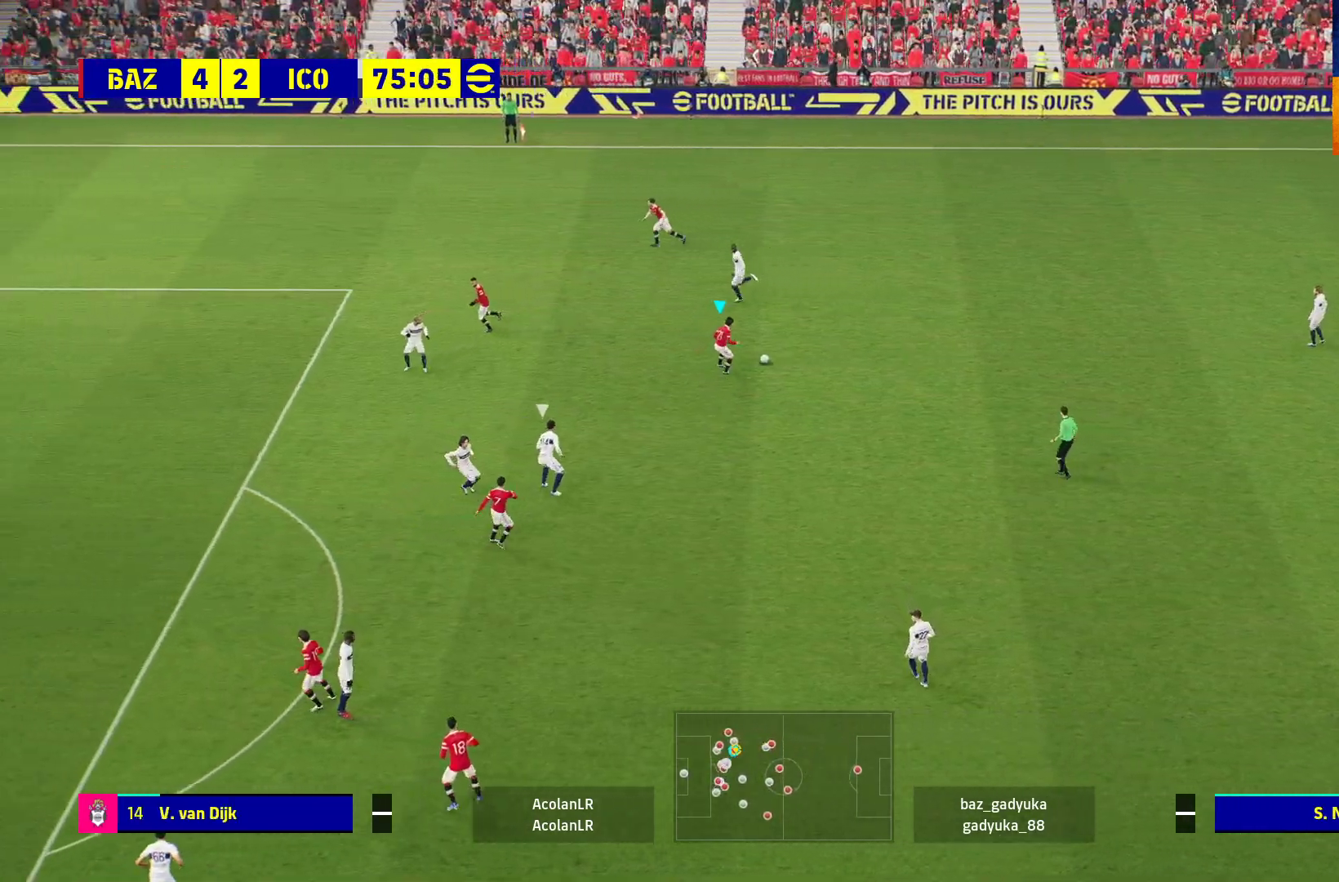
{"buttons": [], "left_stick": "down", "right_stick": "center", "events": []}
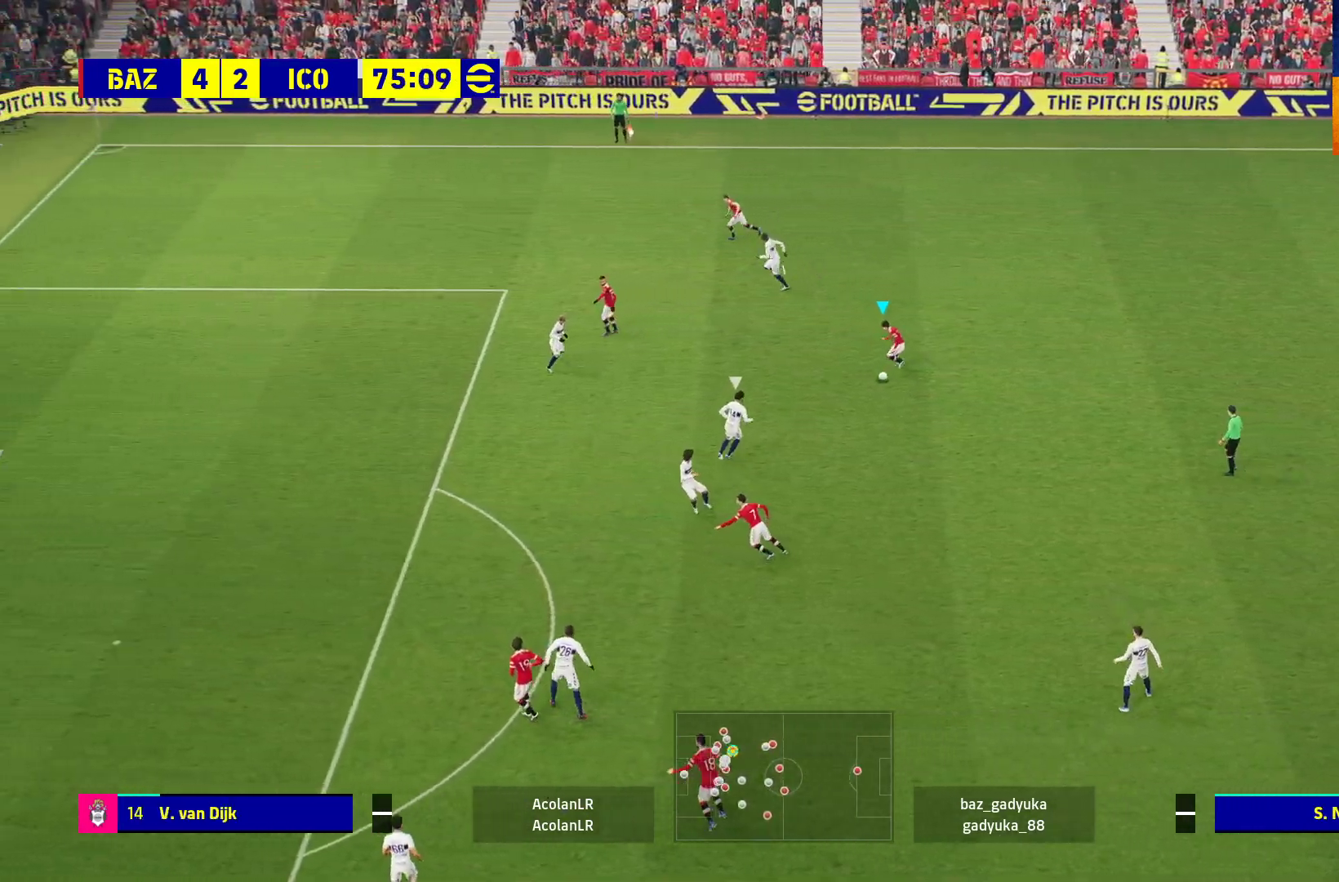
{"buttons": [], "left_stick": "center", "right_stick": "center", "events": [[183, "A", "down"], [183, "L1", "down"], [200, "L3", "down"], [283, "A", "up"], [333, "L3", "up"], [367, "L1", "up"], [467, "left_stick", "center"]]}
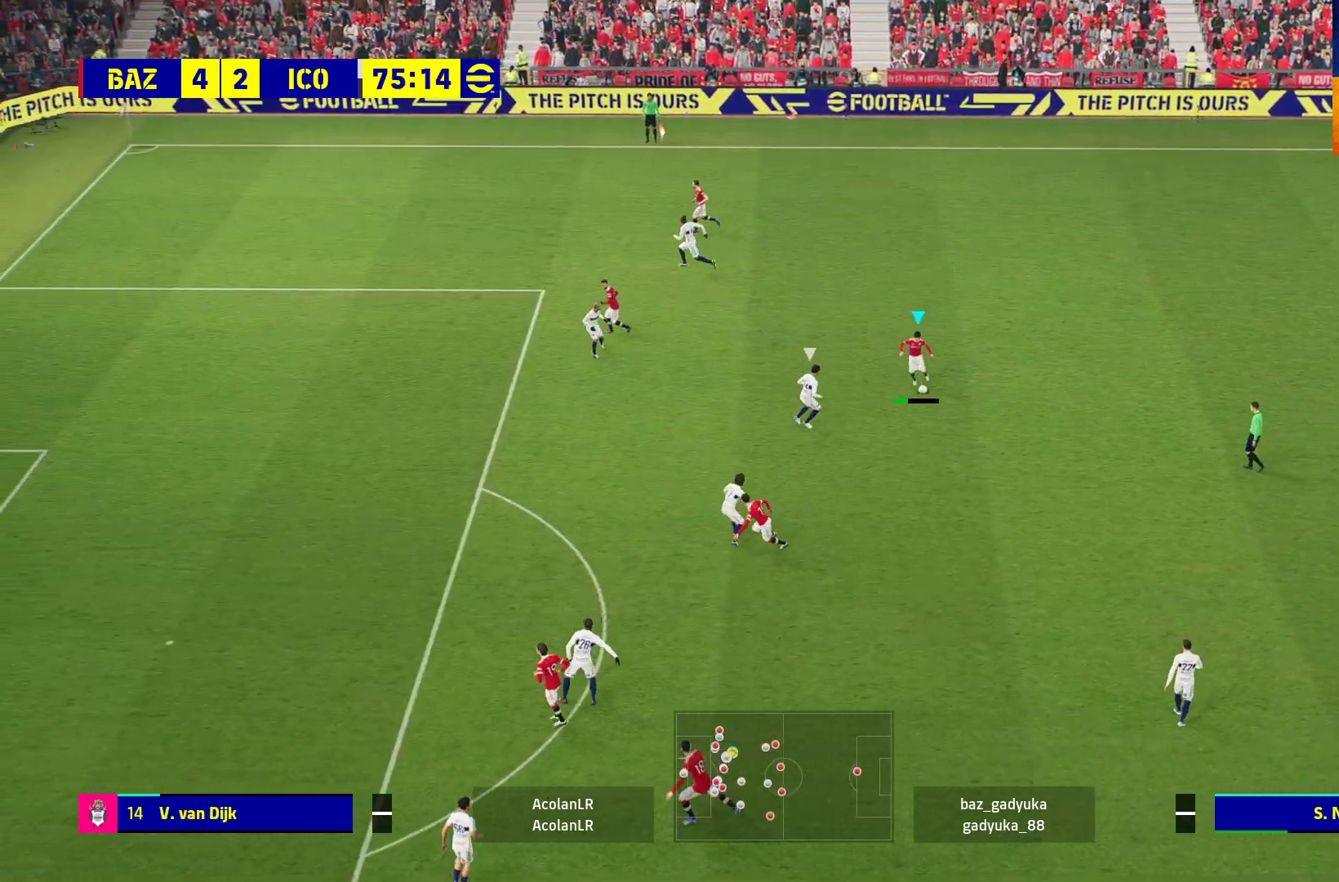
{"buttons": [], "left_stick": "up-right", "right_stick": "center", "events": [[317, "left_stick", "up-right"]]}
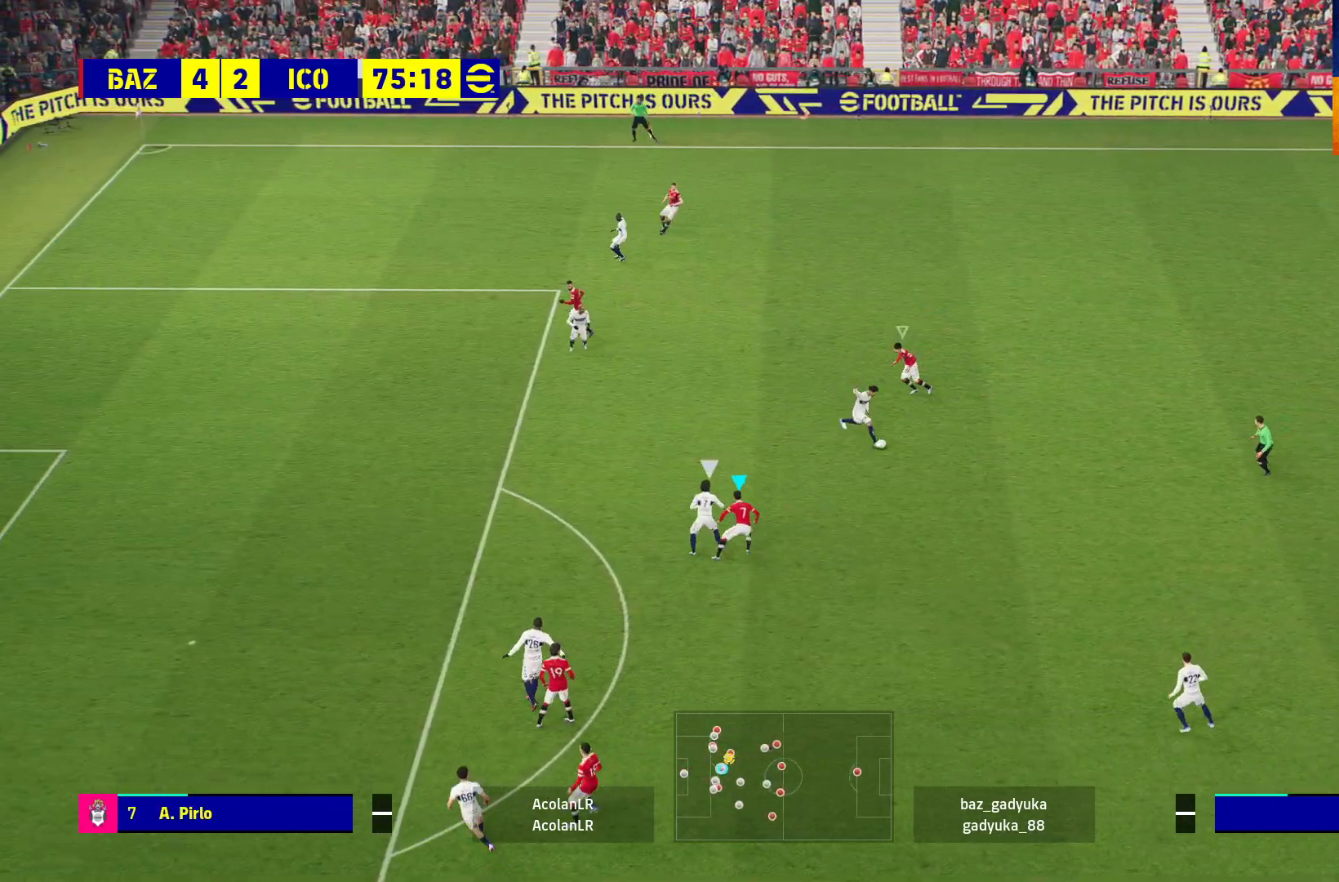
{"buttons": ["R1"], "left_stick": "right", "right_stick": "center", "events": [[33, "Y", "down"], [117, "Y", "up"], [117, "left_stick", "up"], [183, "R1", "down"], [283, "L3", "down"], [300, "left_stick", "up-right"], [350, "L3", "up"], [417, "left_stick", "right"]]}
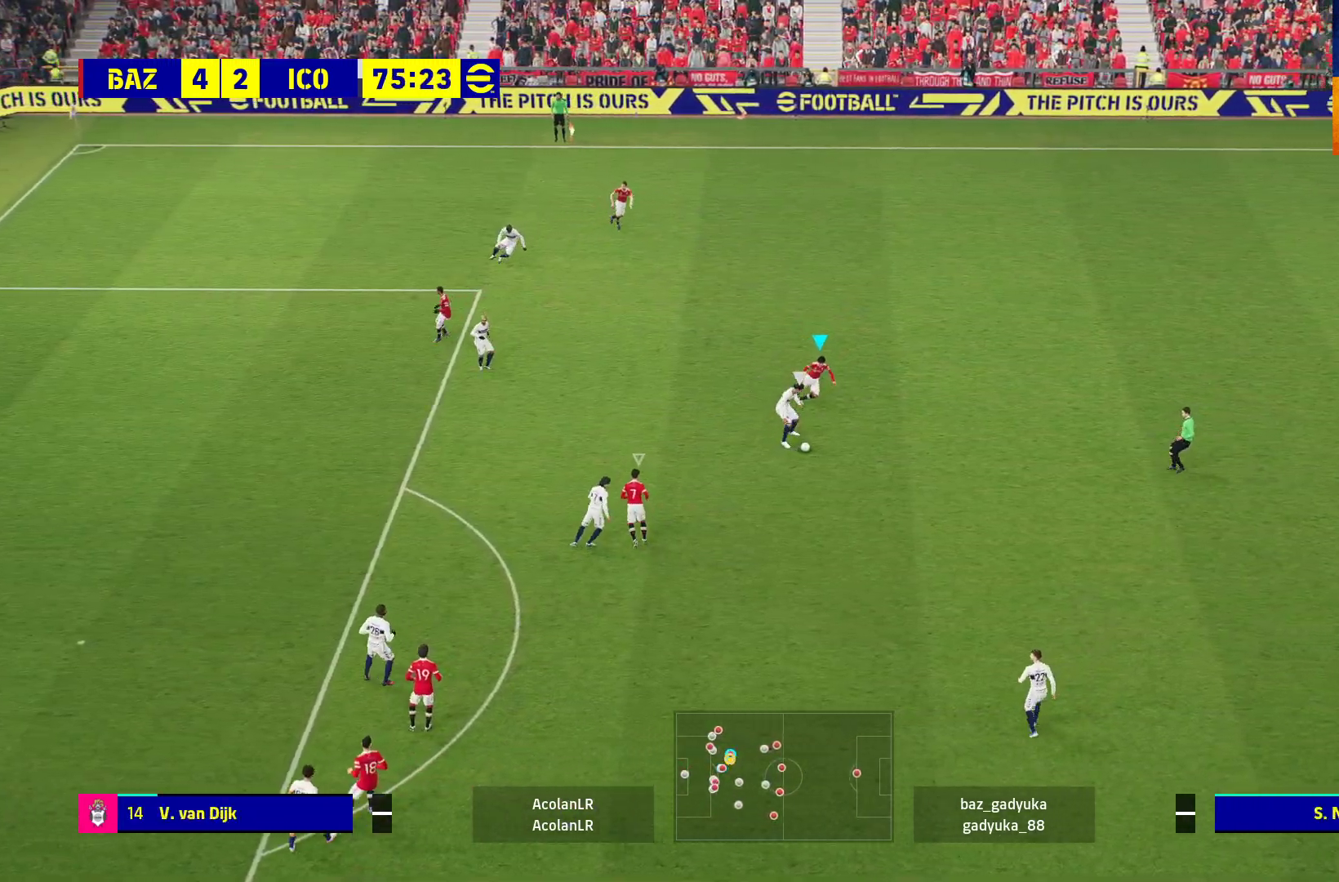
{"buttons": ["A", "R1"], "left_stick": "down-right", "right_stick": "center", "events": [[200, "L1", "down"], [200, "L3", "down"], [200, "left_stick", "down-right"], [217, "A", "down"], [450, "L3", "up"], [467, "L1", "up"]]}
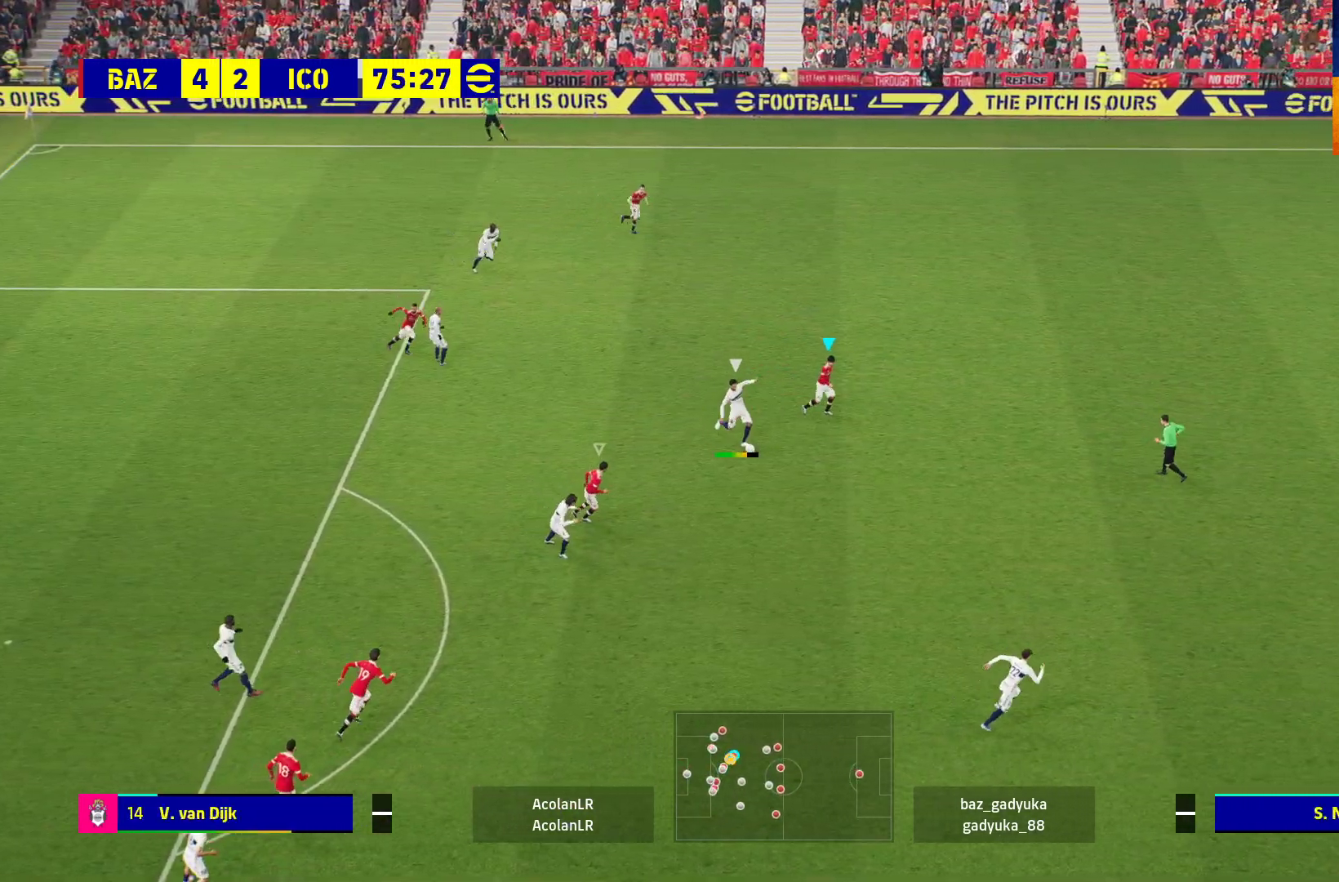
{"buttons": ["A", "R1"], "left_stick": "left", "right_stick": "center", "events": [[67, "left_stick", "center"], [483, "left_stick", "left"]]}
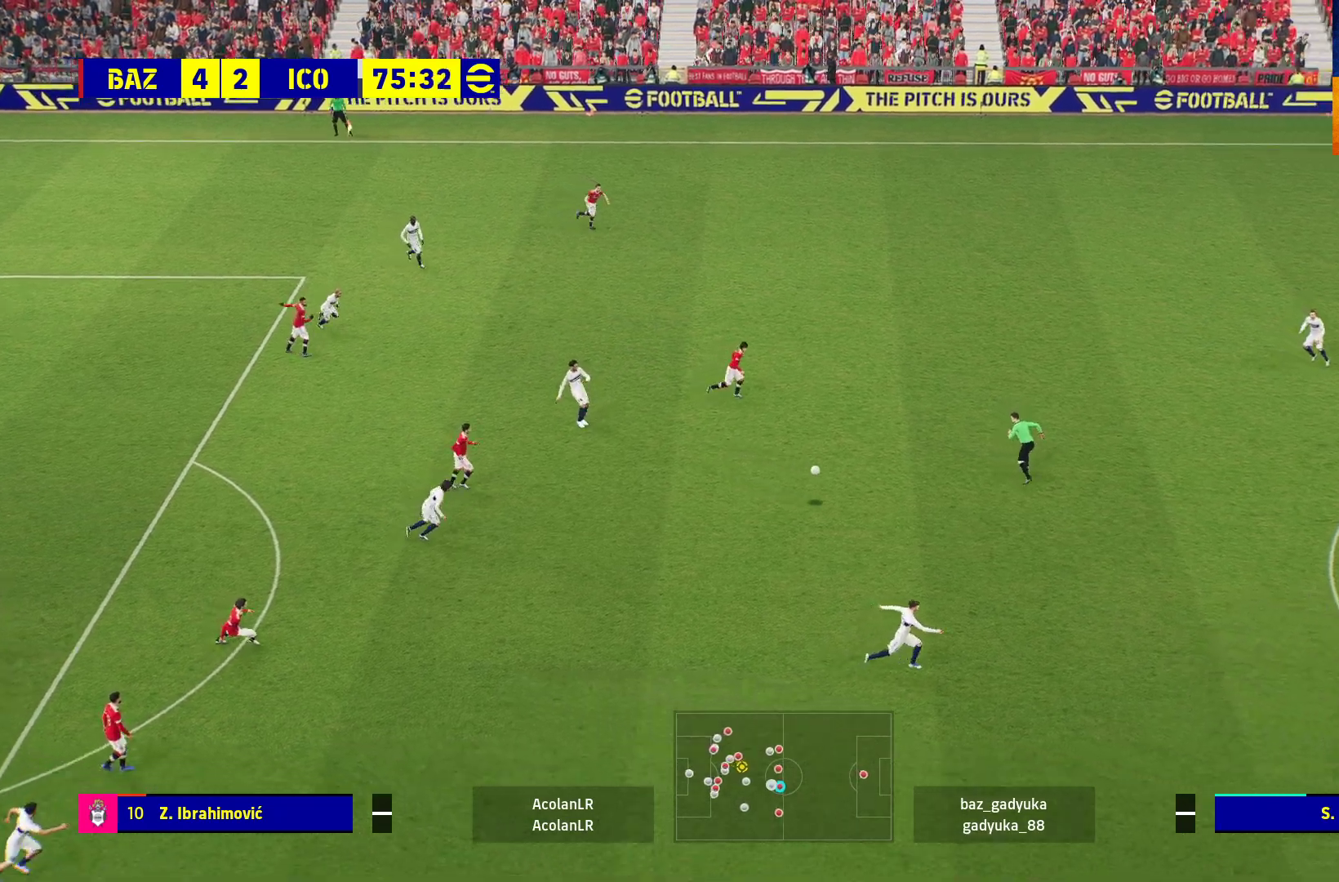
{"buttons": ["R1"], "left_stick": "up-left", "right_stick": "center", "events": [[33, "left_stick", "up-left"], [250, "A", "up"]]}
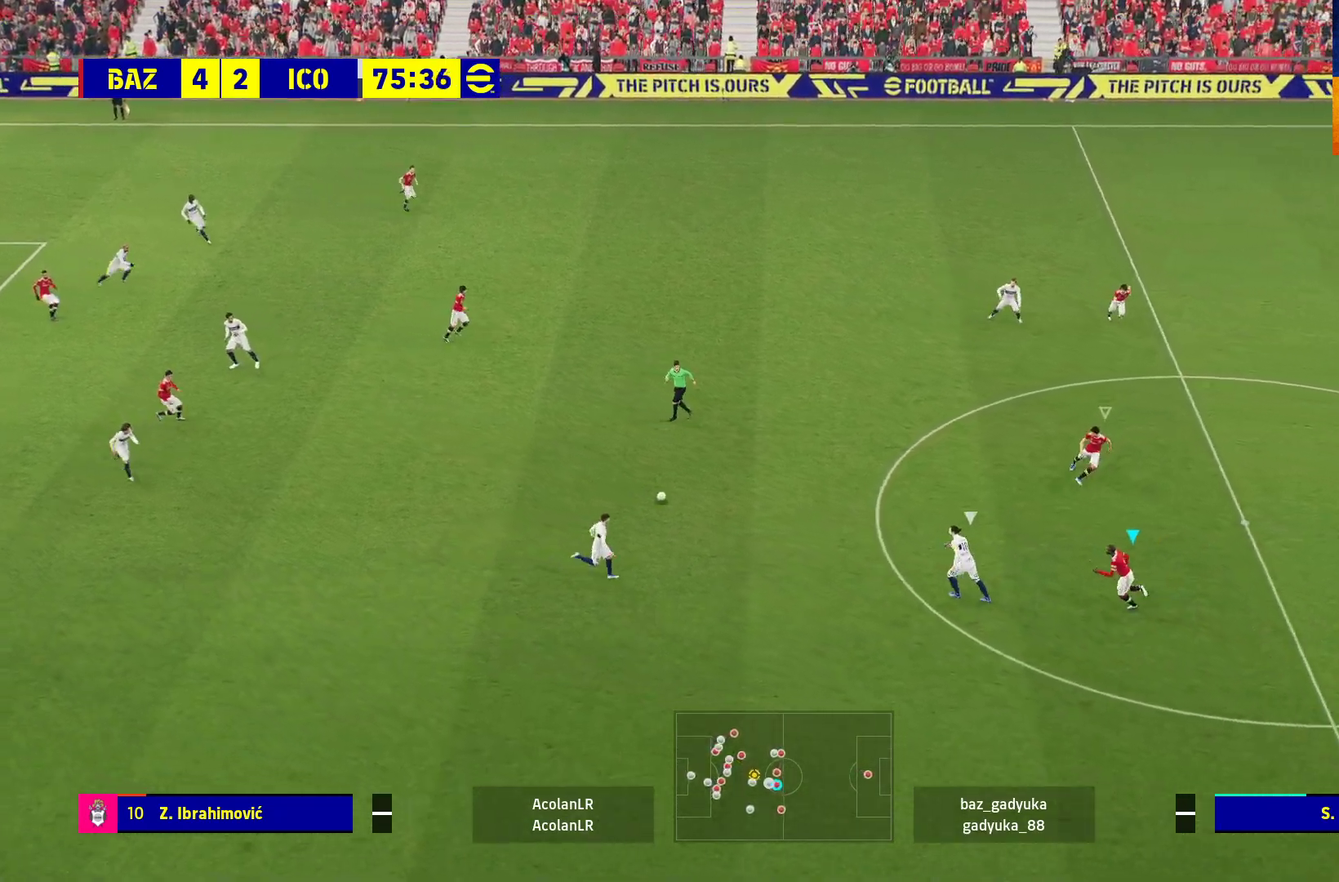
{"buttons": ["A", "R1"], "left_stick": "left", "right_stick": "center", "events": [[267, "left_stick", "left"], [383, "A", "down"]]}
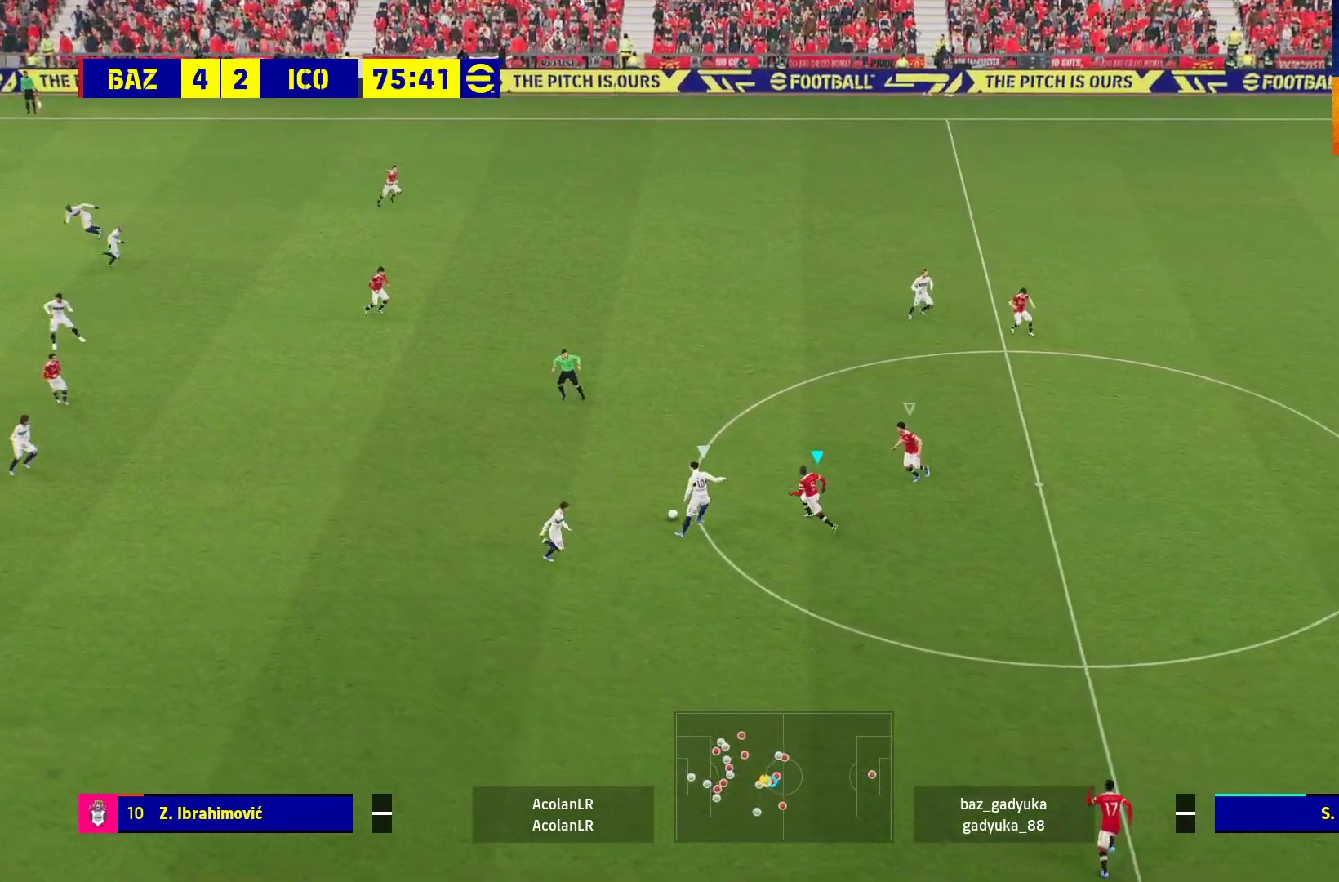
{"buttons": ["A", "R1"], "left_stick": "left", "right_stick": "center", "events": []}
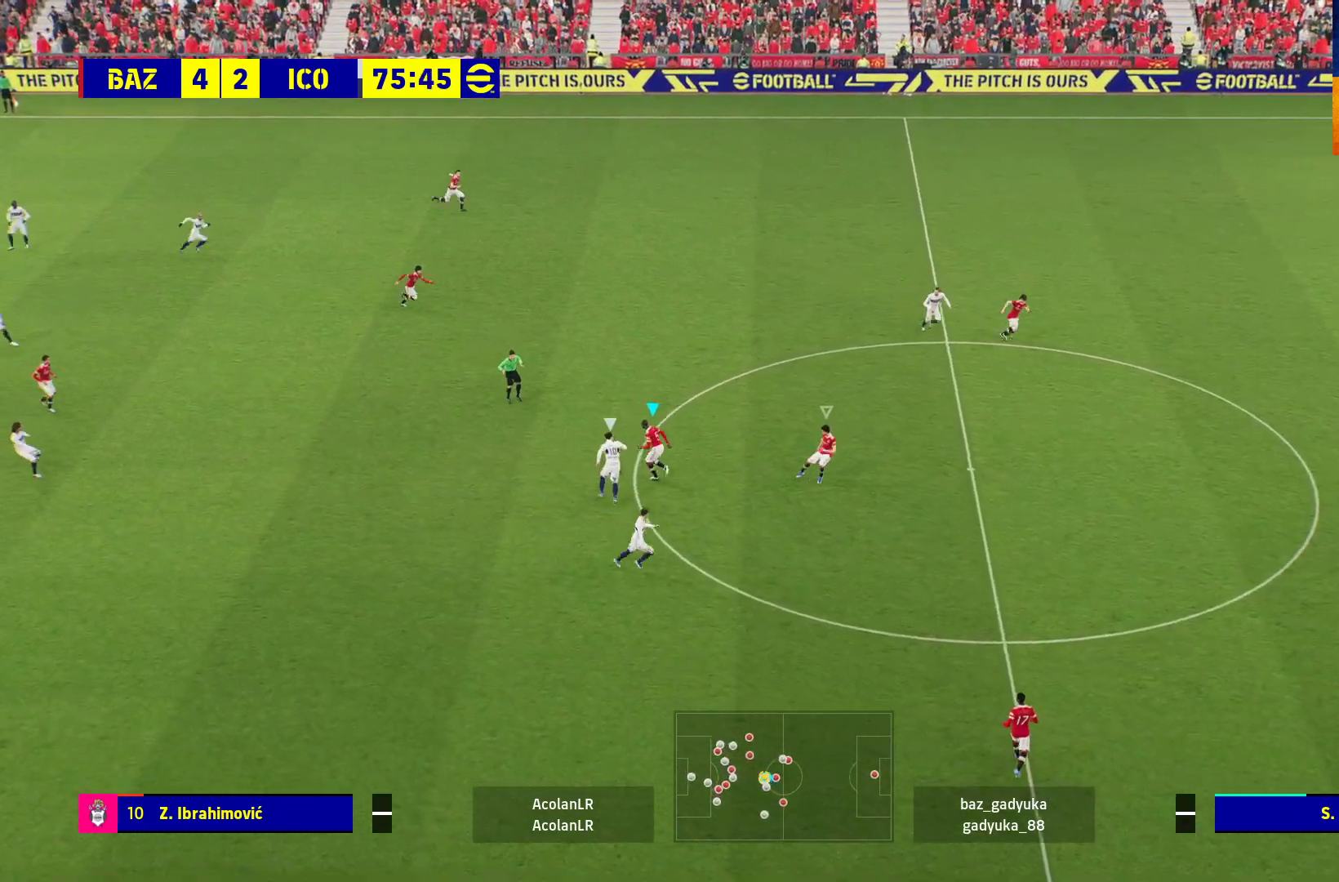
{"buttons": ["R1"], "left_stick": "left", "right_stick": "center", "events": [[433, "A", "up"]]}